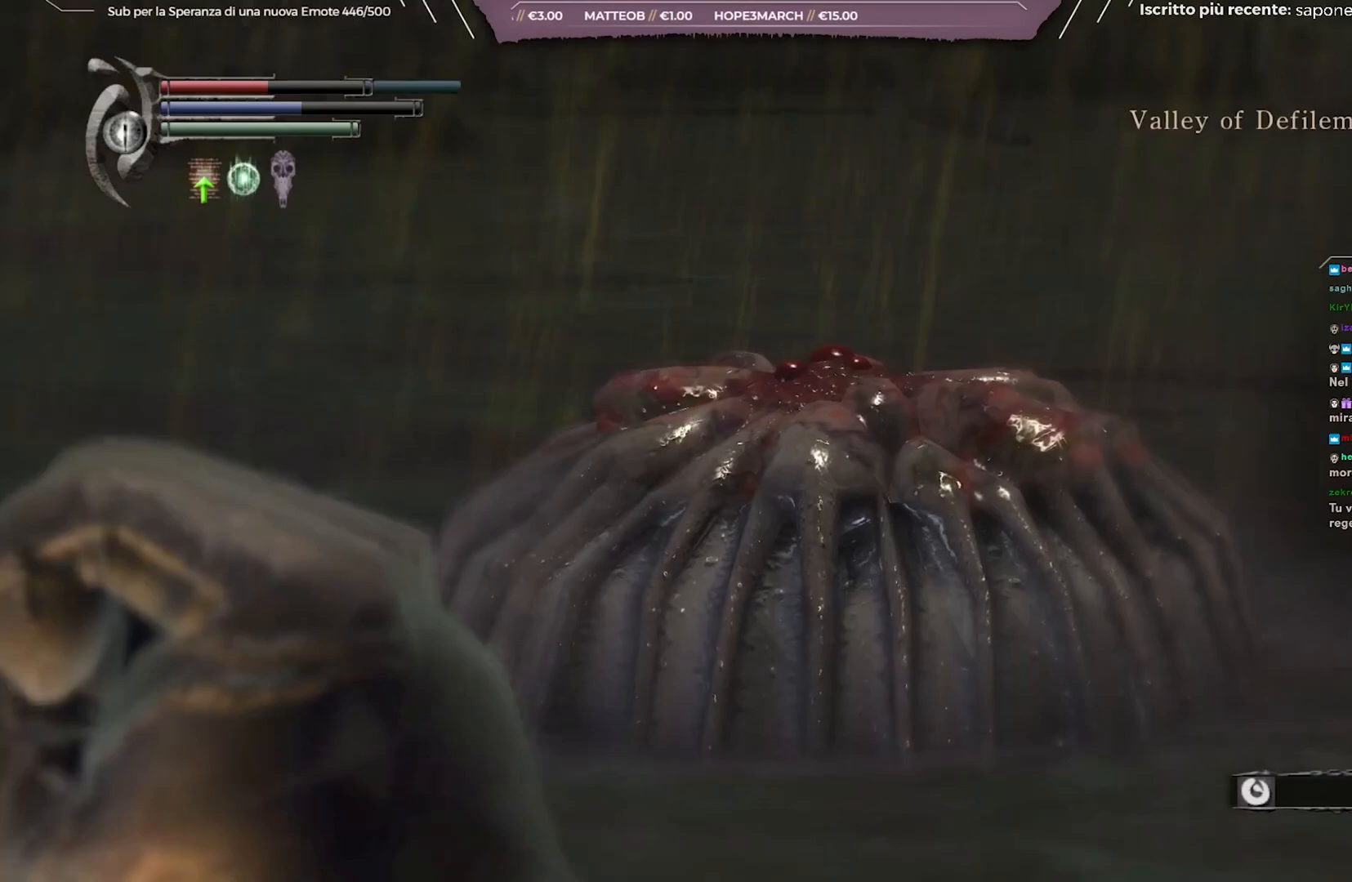
Gameplay with a controller (Xbox layout); each line is a JSON object with the inputs held at the frame after it. "events" lists button and stick changes between this image and that frame as [ms after this image, input, new state], when the widget could be followed in between.
{"buttons": [], "left_stick": "center", "right_stick": "center", "events": []}
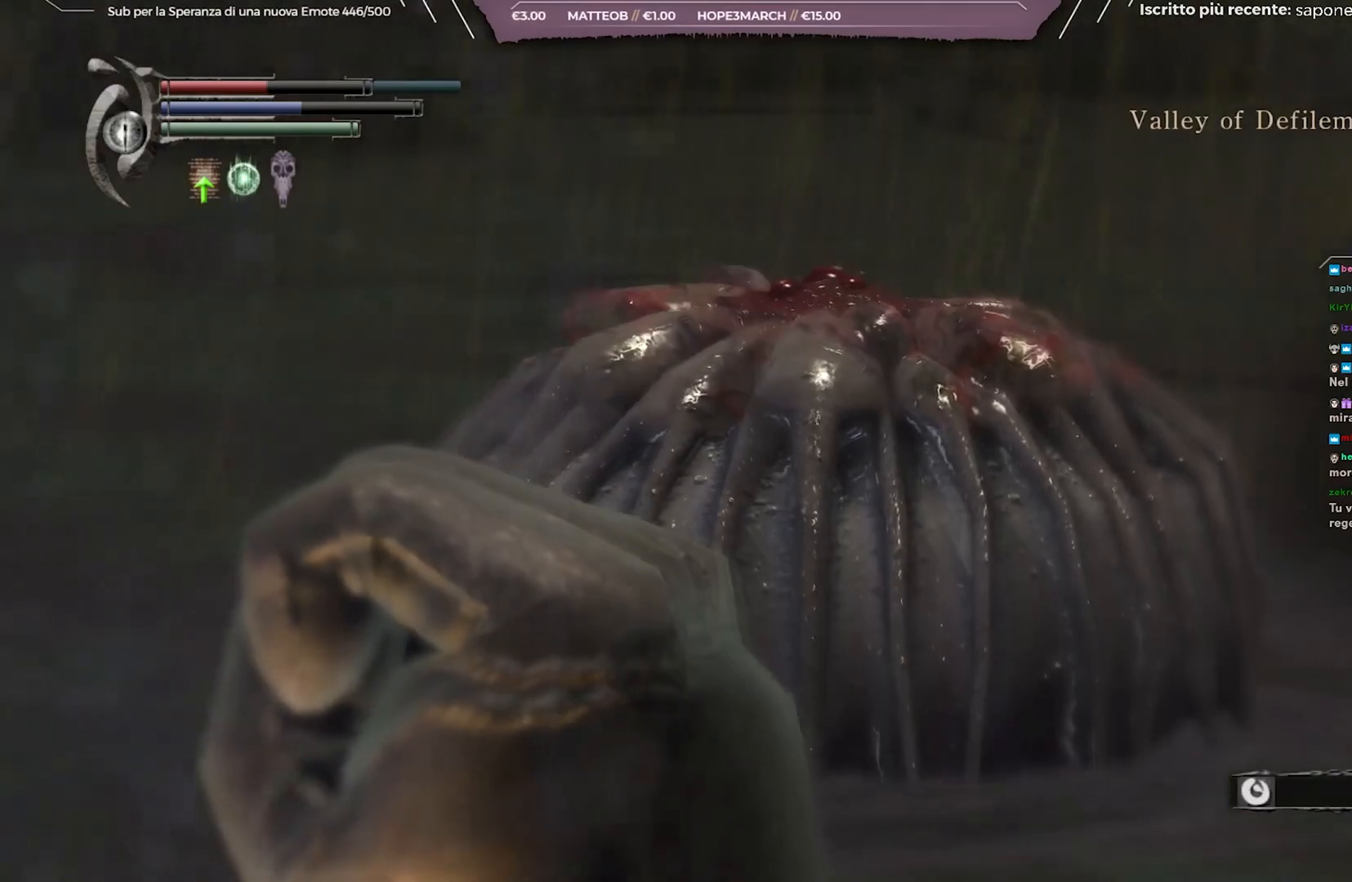
{"buttons": [], "left_stick": "center", "right_stick": "center", "events": []}
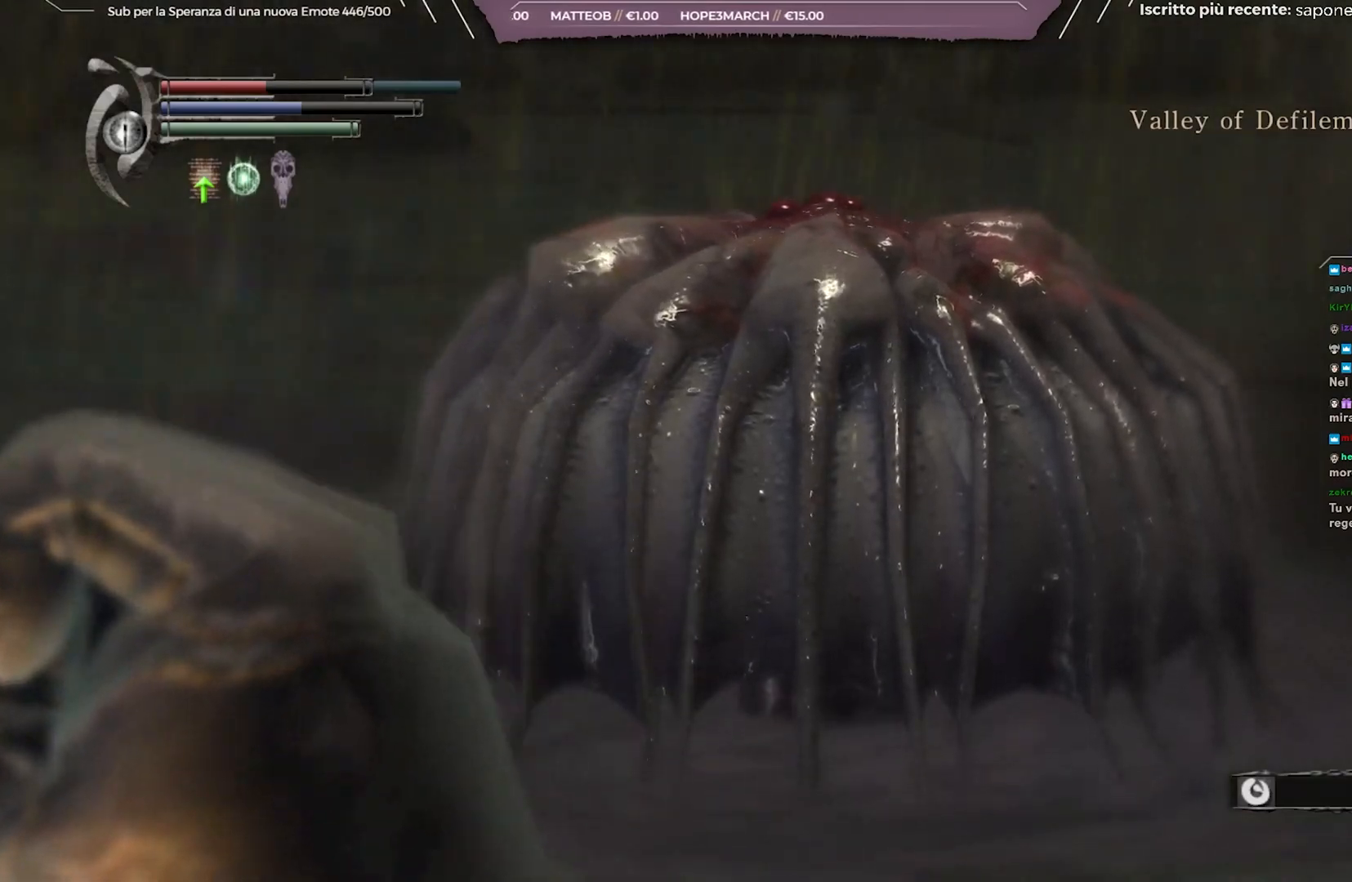
{"buttons": [], "left_stick": "center", "right_stick": "center", "events": []}
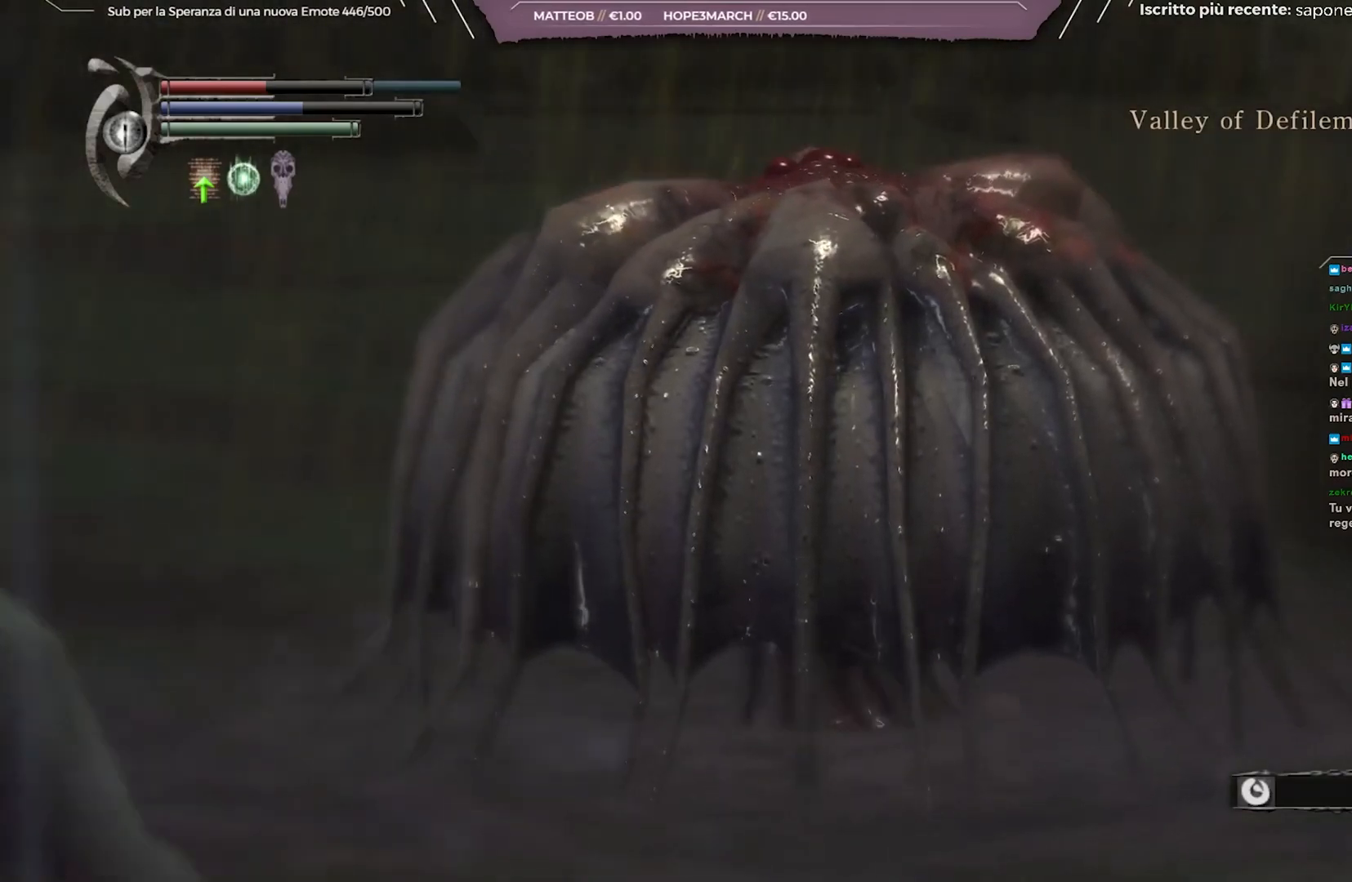
{"buttons": [], "left_stick": "center", "right_stick": "center", "events": []}
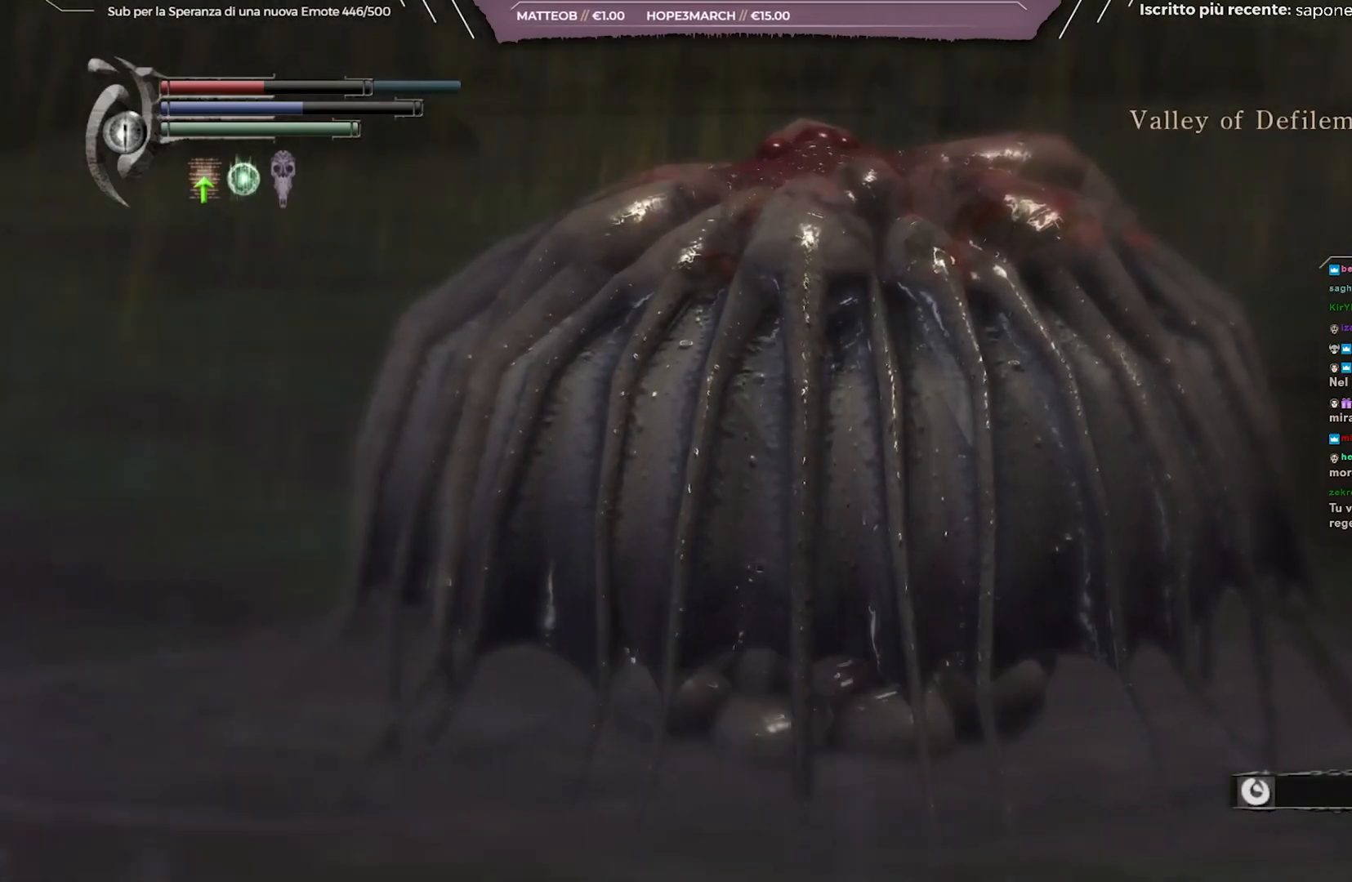
{"buttons": [], "left_stick": "center", "right_stick": "center", "events": []}
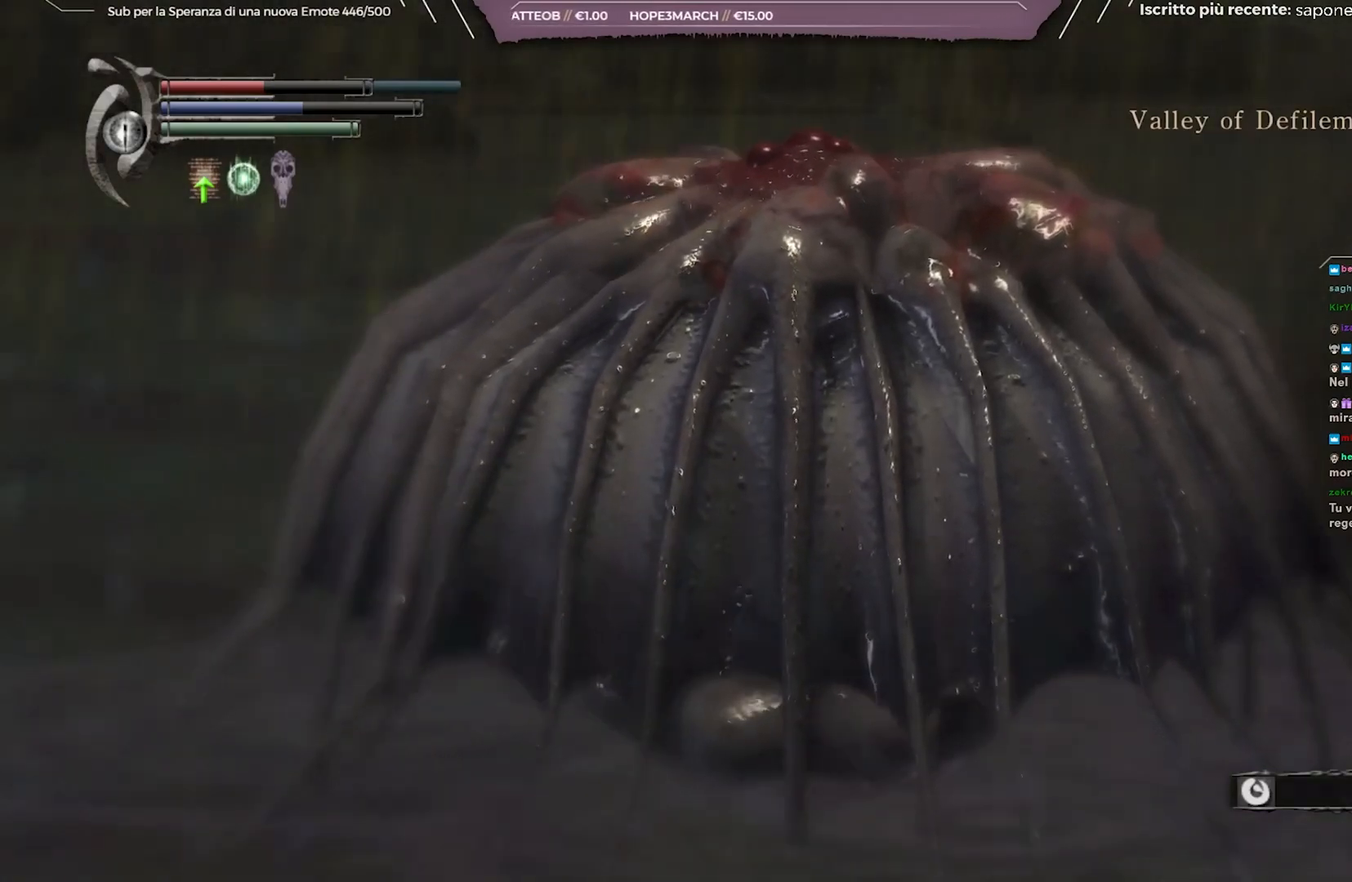
{"buttons": [], "left_stick": "center", "right_stick": "center", "events": []}
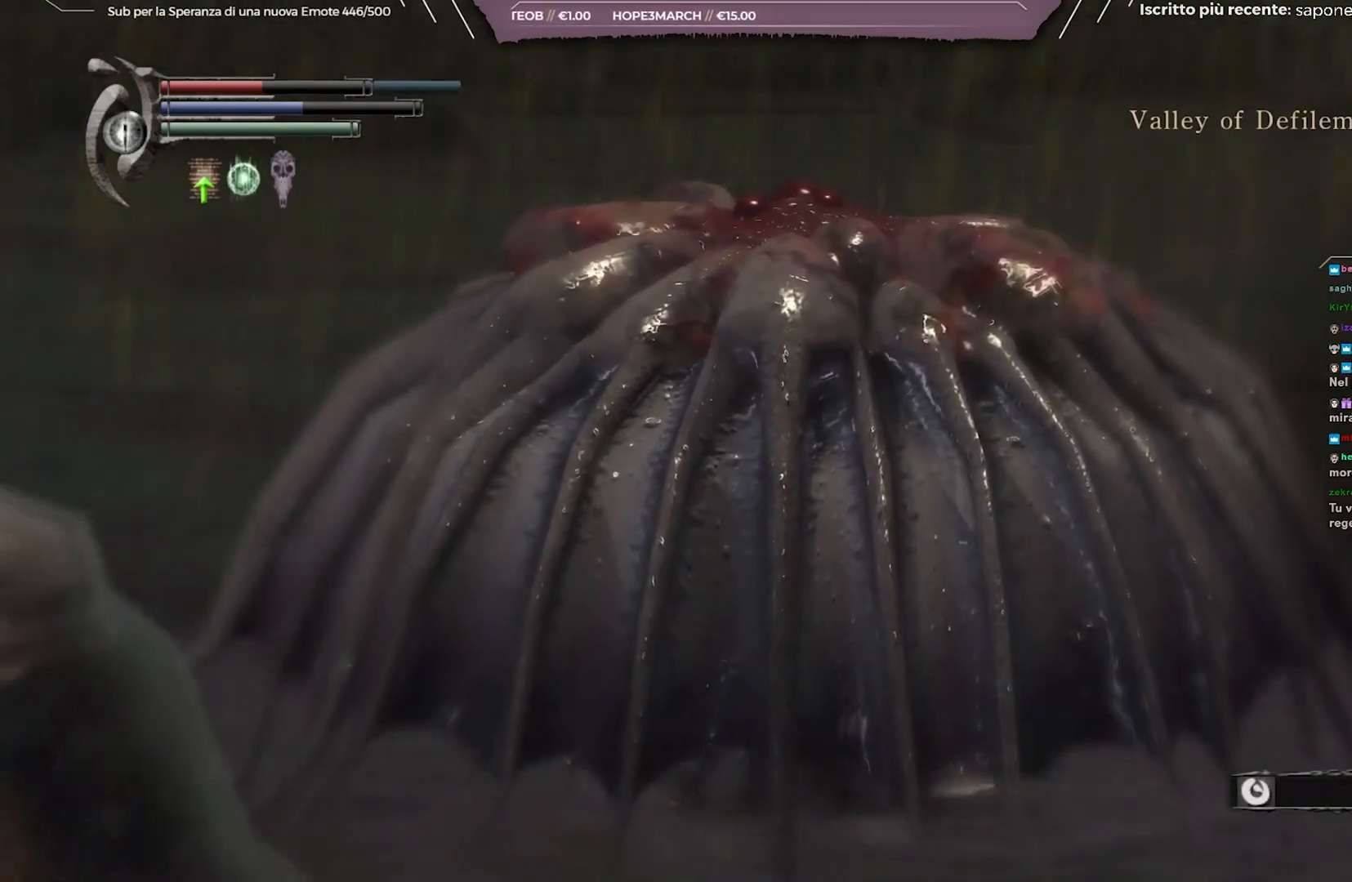
{"buttons": [], "left_stick": "center", "right_stick": "center", "events": [[317, "X", "down"], [417, "X", "up"]]}
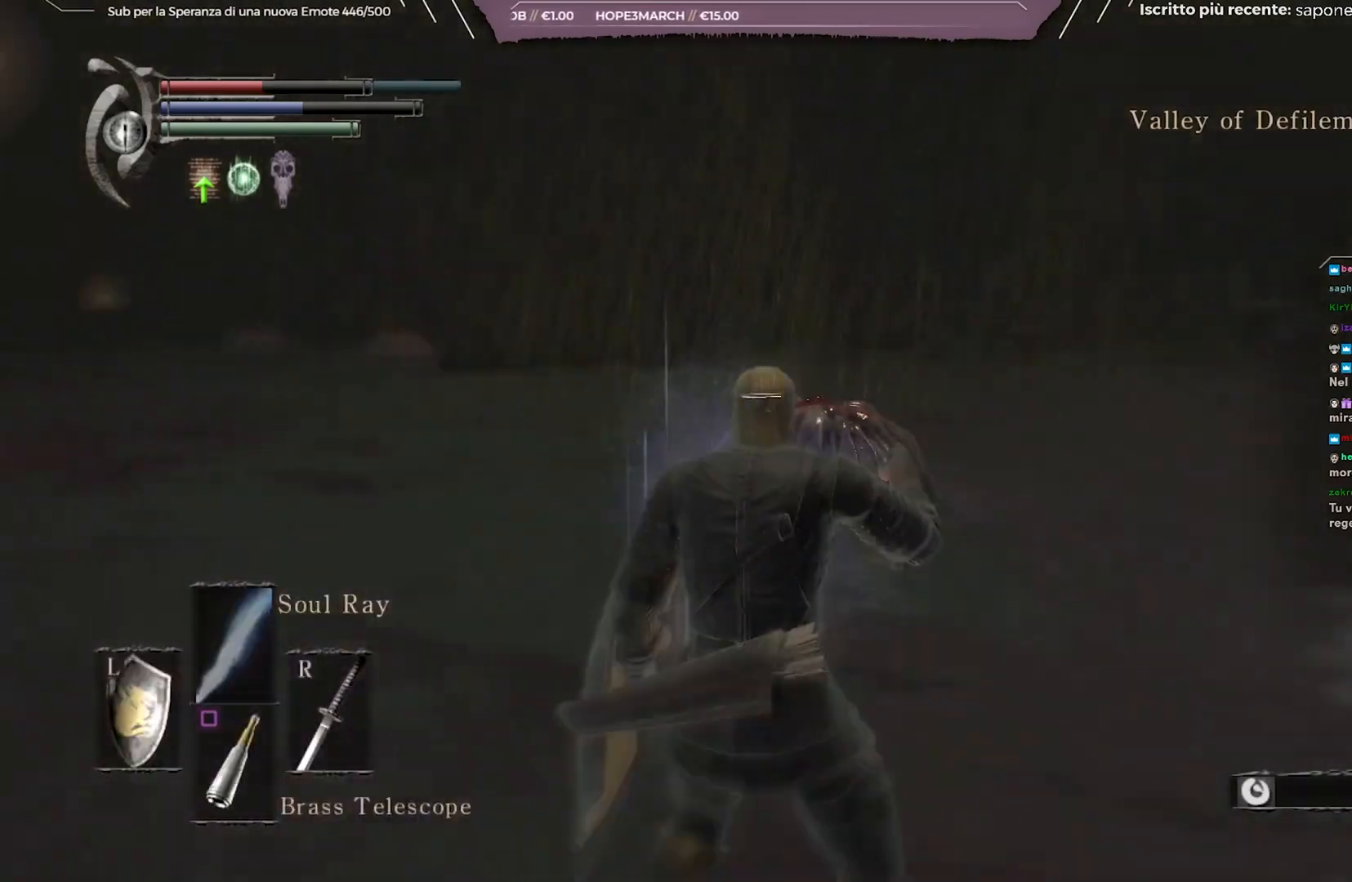
{"buttons": [], "left_stick": "center", "right_stick": "center", "events": [[150, "right_stick", "down-left"], [317, "right_stick", "center"]]}
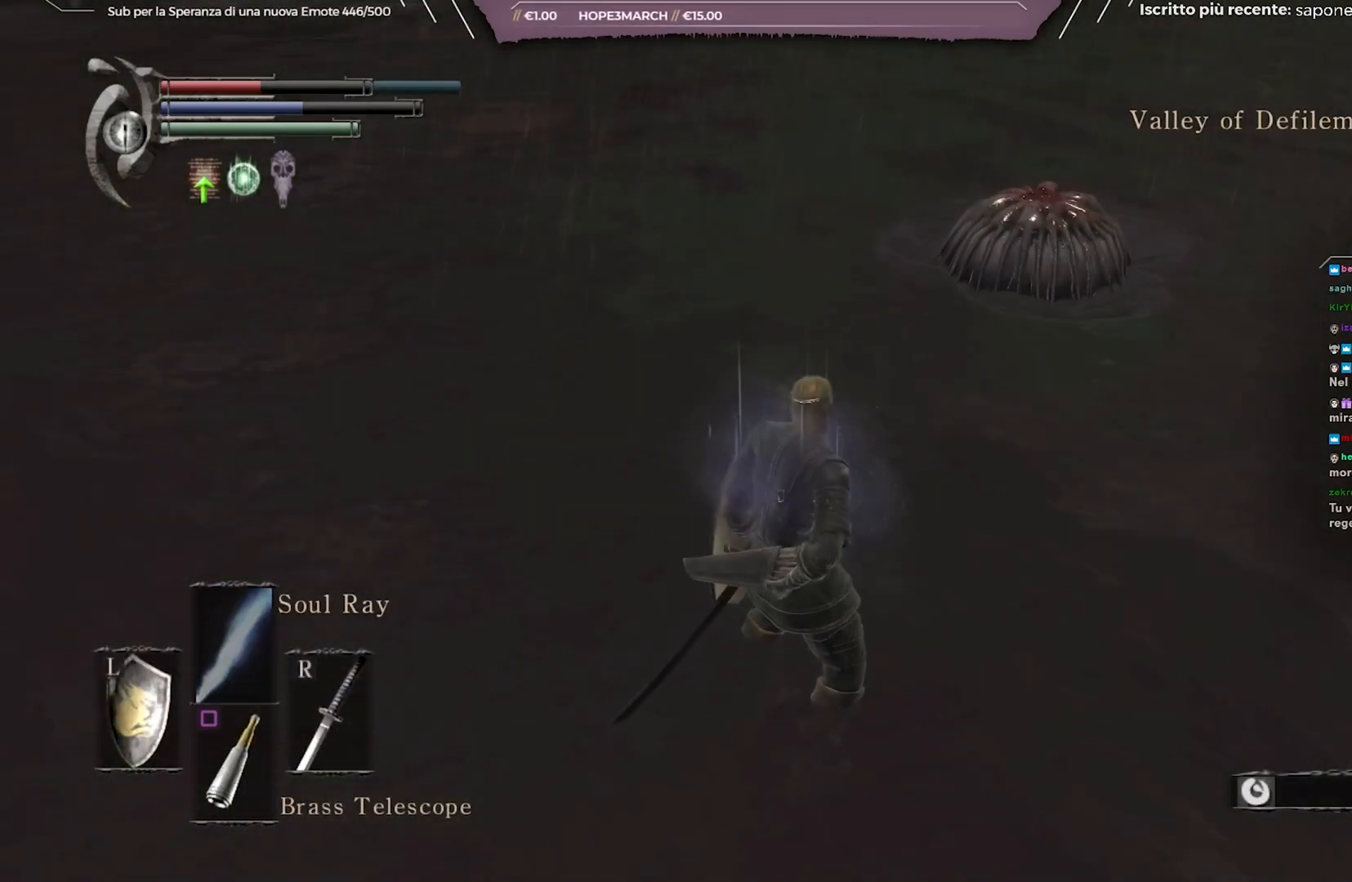
{"buttons": [], "left_stick": "up", "right_stick": "center", "events": [[83, "left_stick", "up"]]}
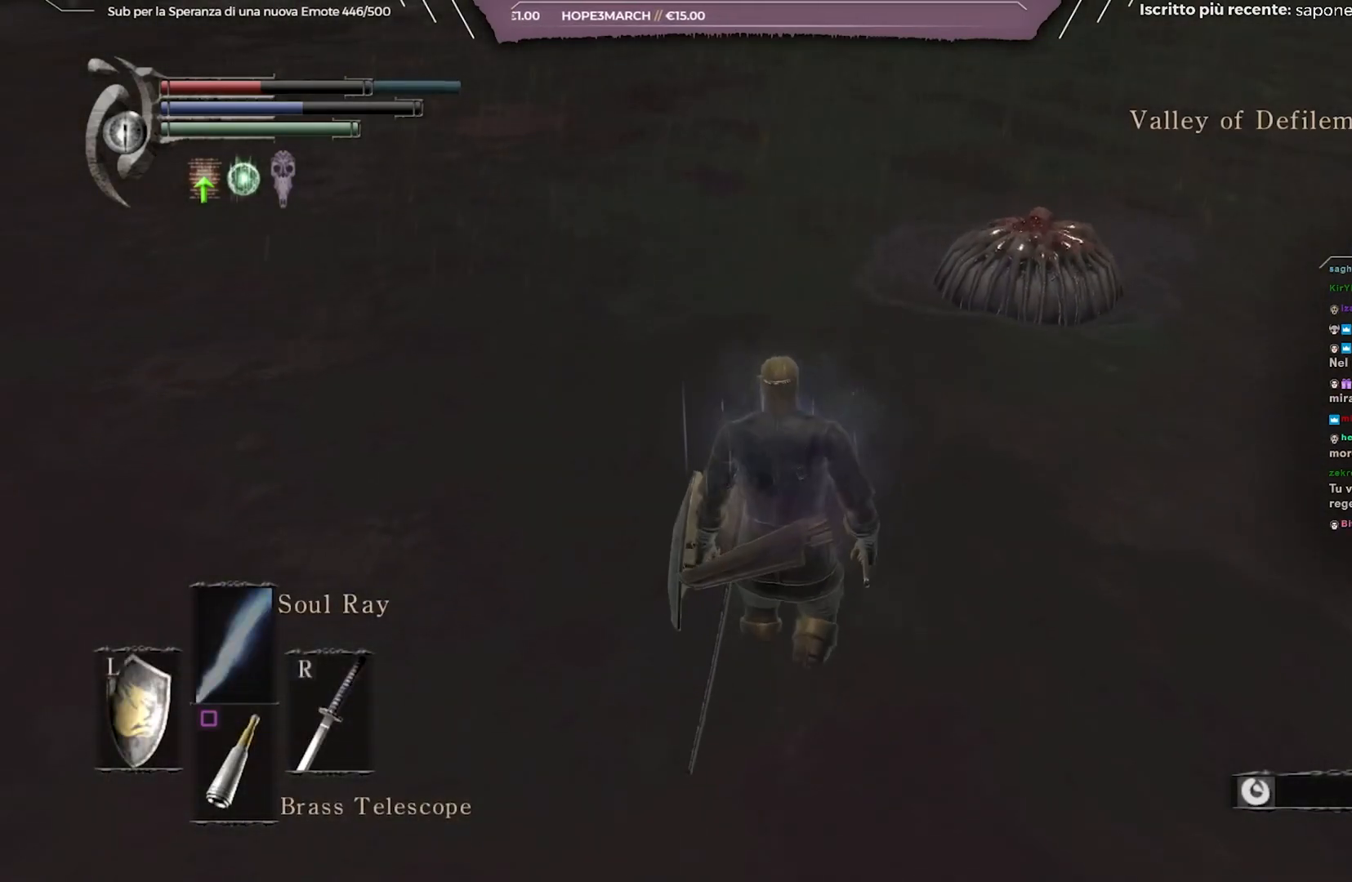
{"buttons": [], "left_stick": "up", "right_stick": "center", "events": [[183, "R2", "down"], [283, "R2", "up"]]}
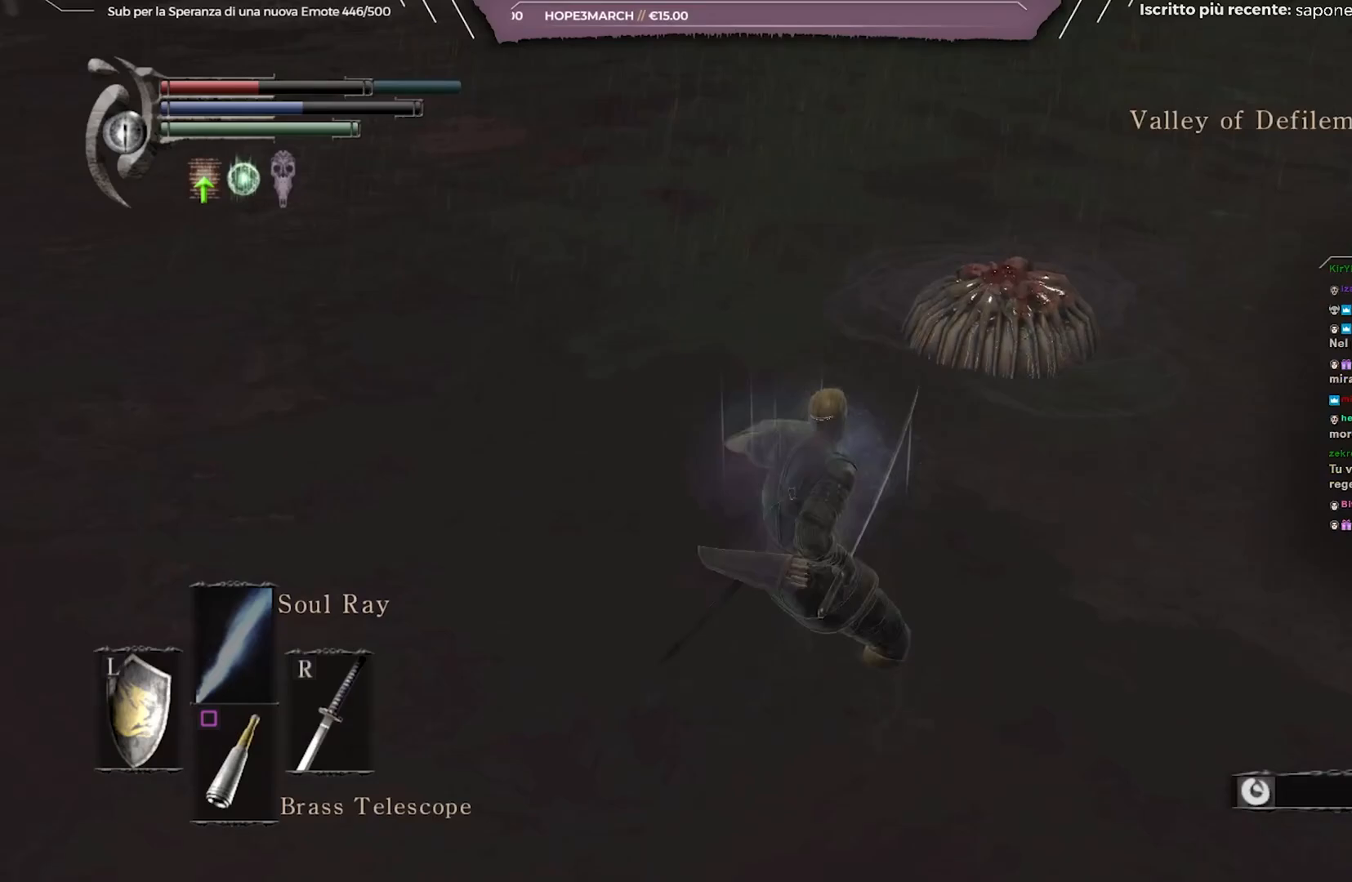
{"buttons": [], "left_stick": "up", "right_stick": "center", "events": []}
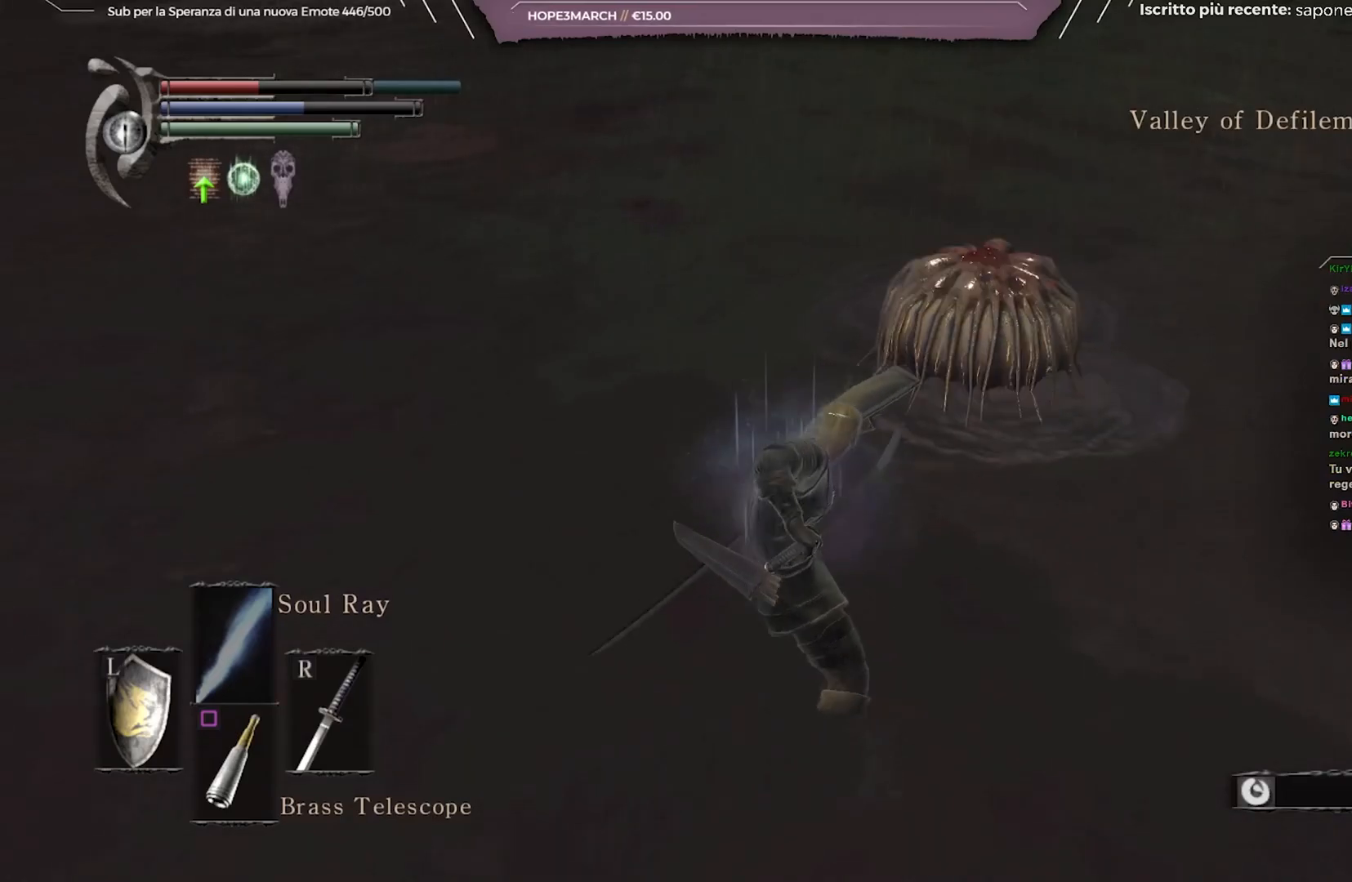
{"buttons": [], "left_stick": "up-right", "right_stick": "center", "events": [[117, "right_stick", "down"], [233, "right_stick", "center"], [450, "left_stick", "up-right"]]}
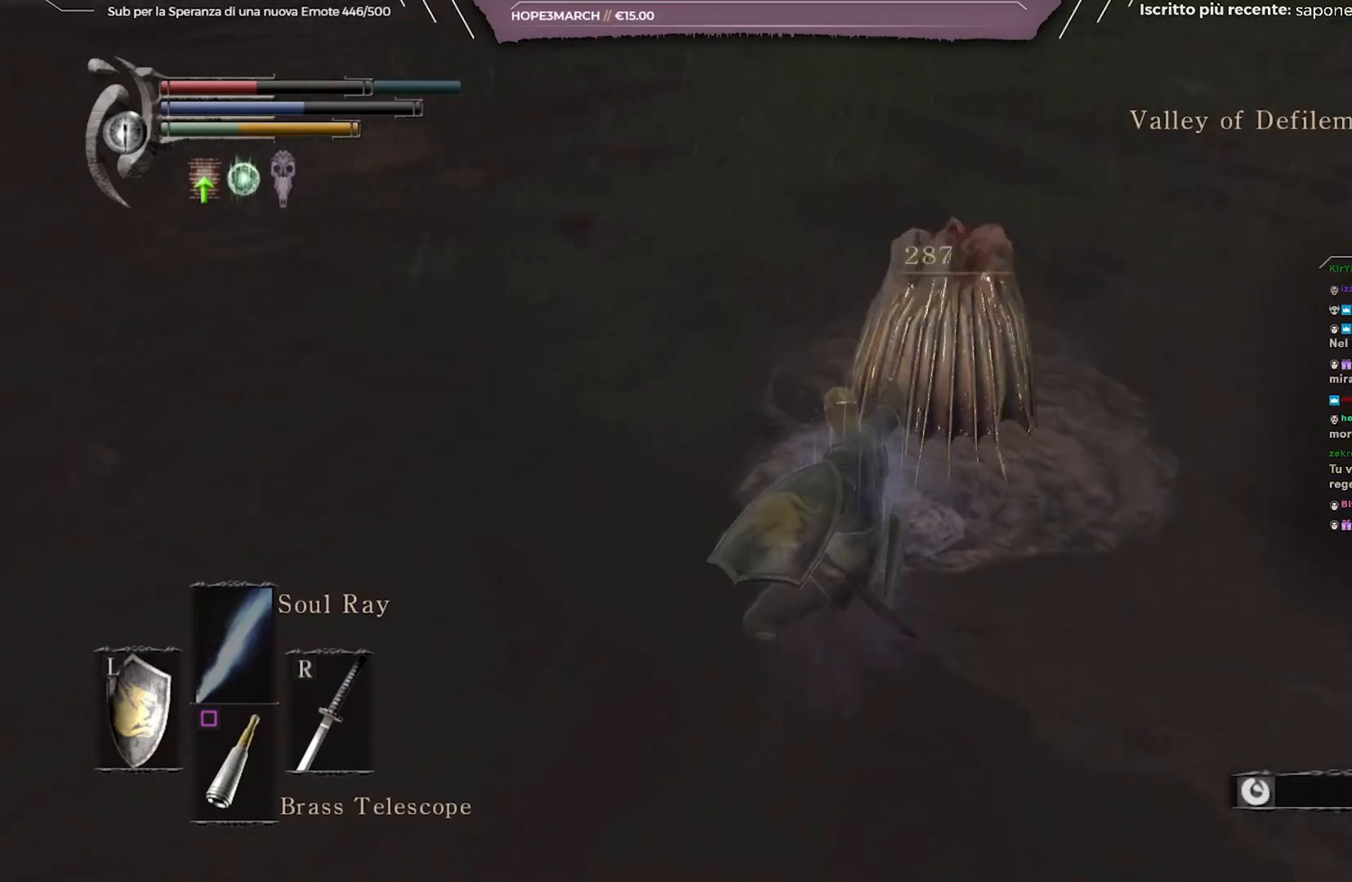
{"buttons": [], "left_stick": "up-right", "right_stick": "right", "events": [[400, "right_stick", "right"]]}
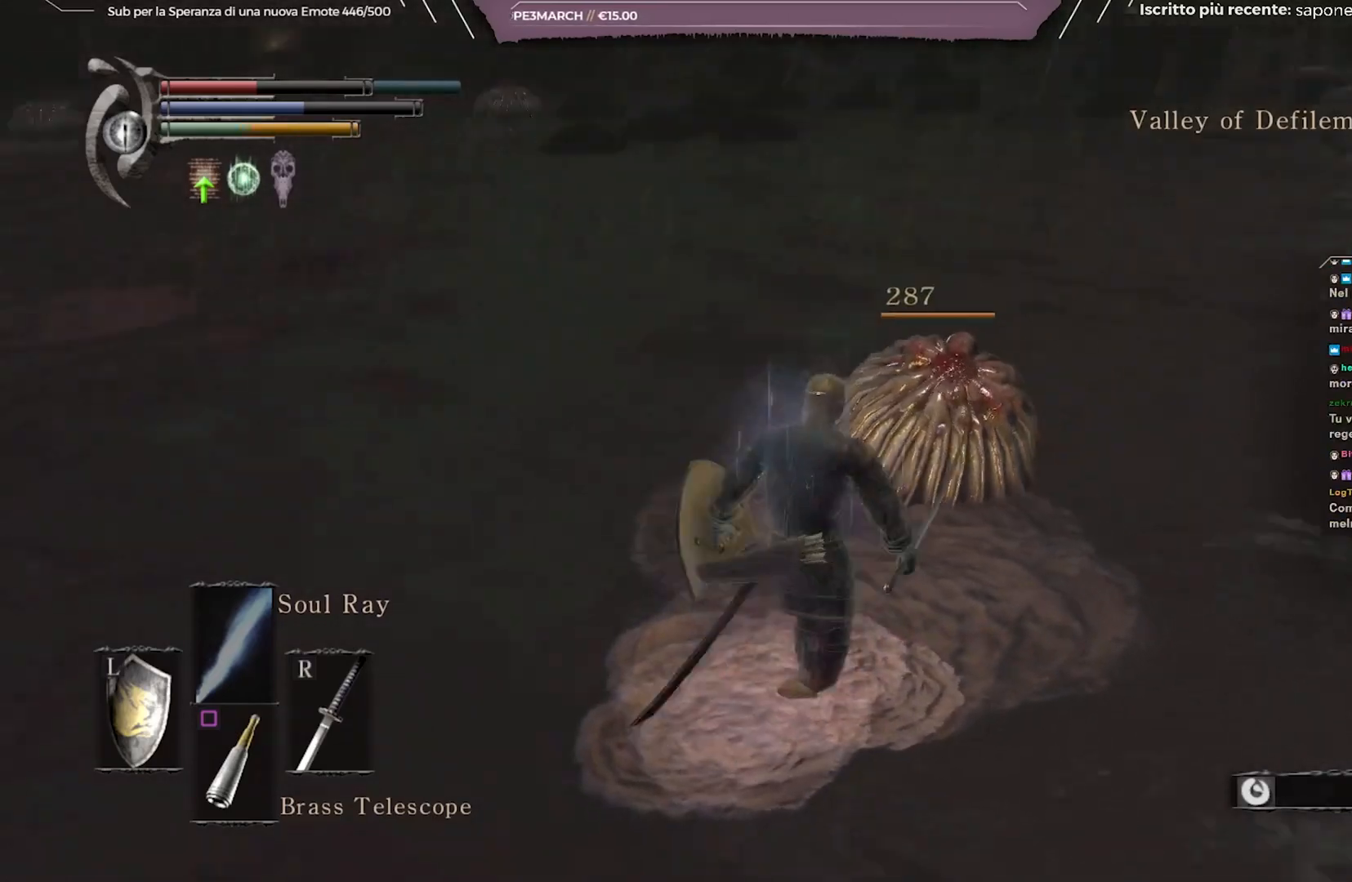
{"buttons": [], "left_stick": "down-right", "right_stick": "center", "events": [[17, "left_stick", "right"], [183, "left_stick", "down-right"], [333, "right_stick", "center"]]}
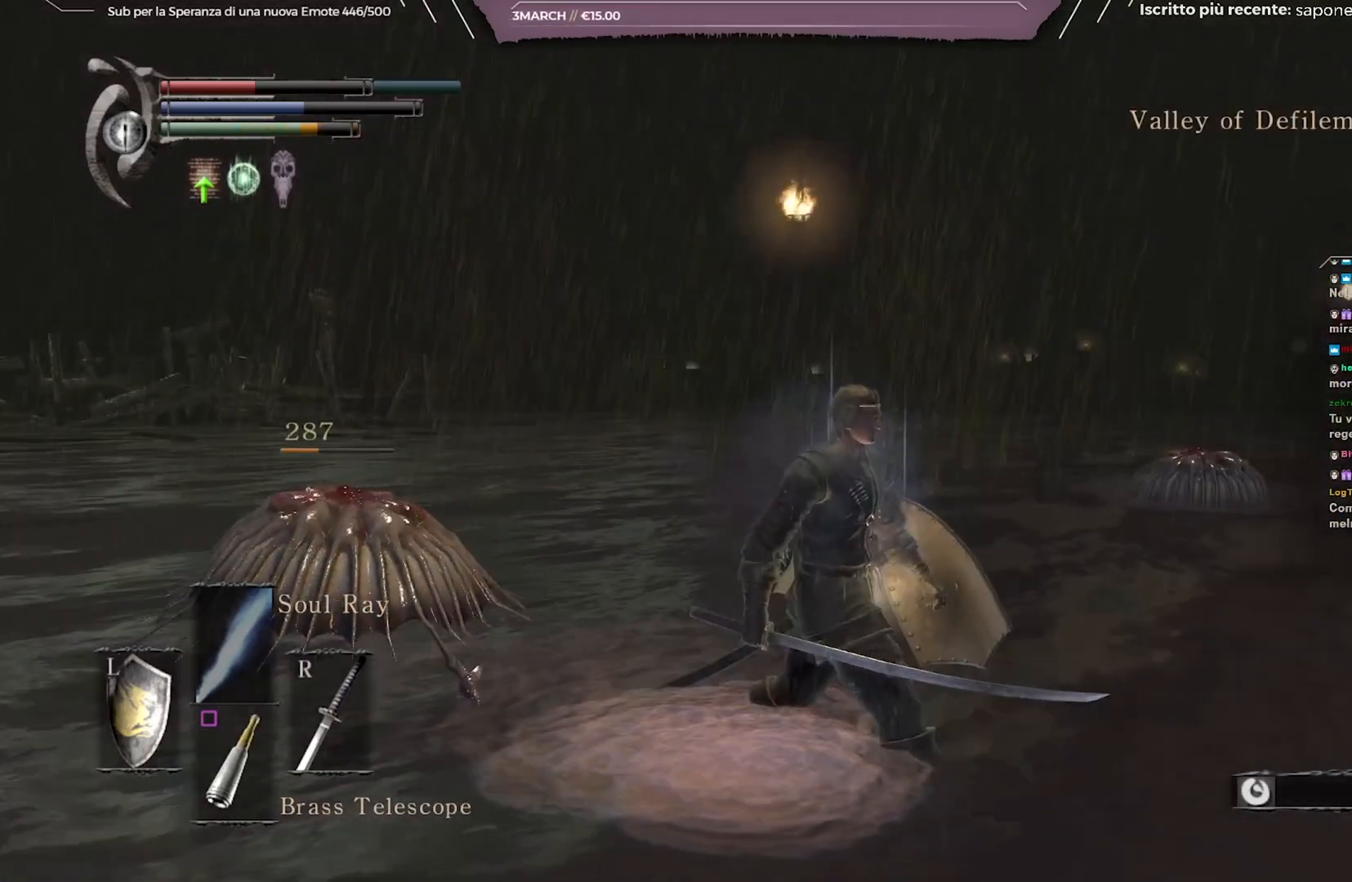
{"buttons": ["B"], "left_stick": "right", "right_stick": "center", "events": [[283, "left_stick", "right"], [367, "B", "down"]]}
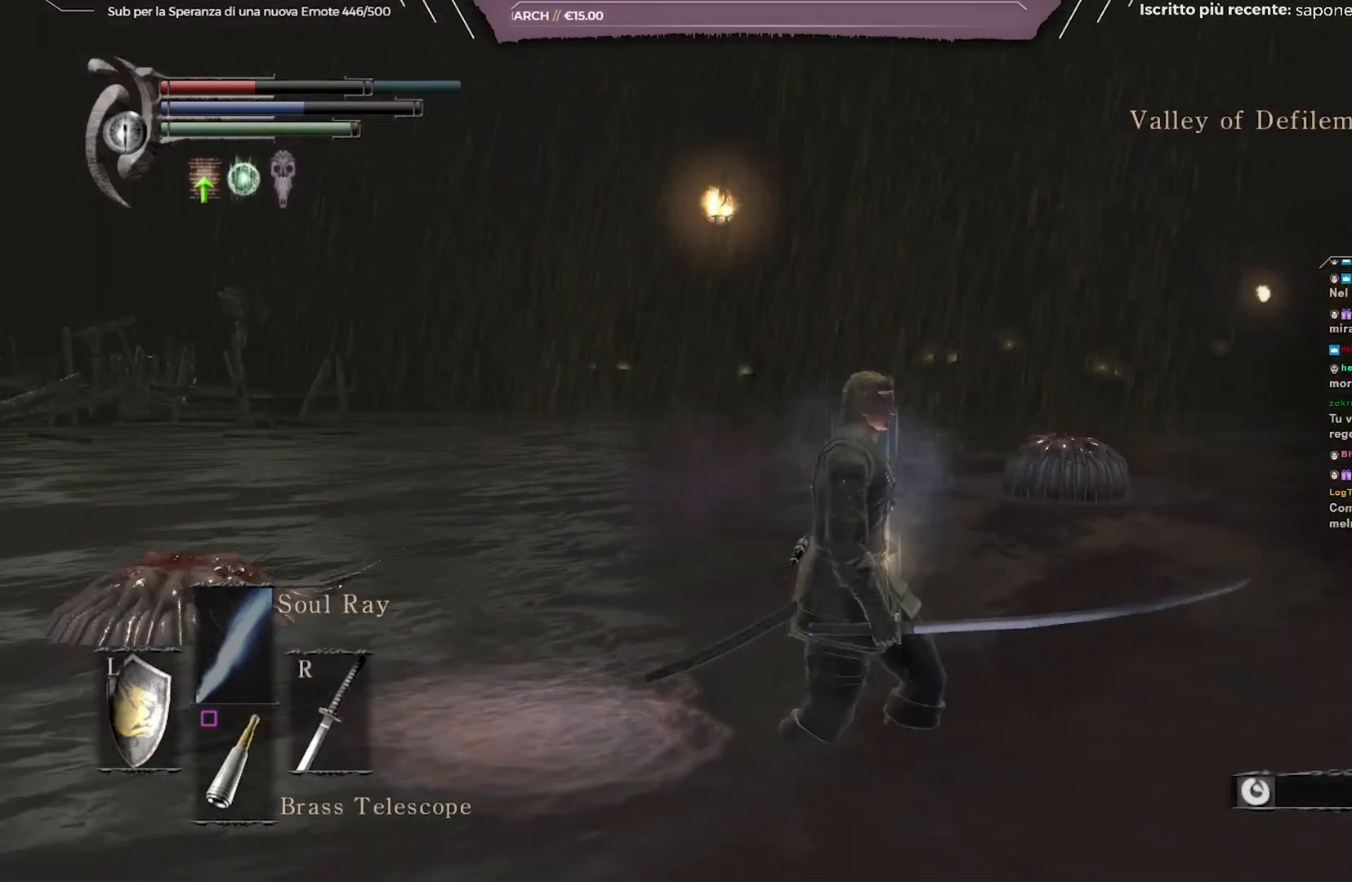
{"buttons": ["B"], "left_stick": "right", "right_stick": "center", "events": [[100, "right_stick", "down"], [167, "right_stick", "down-left"], [333, "right_stick", "center"]]}
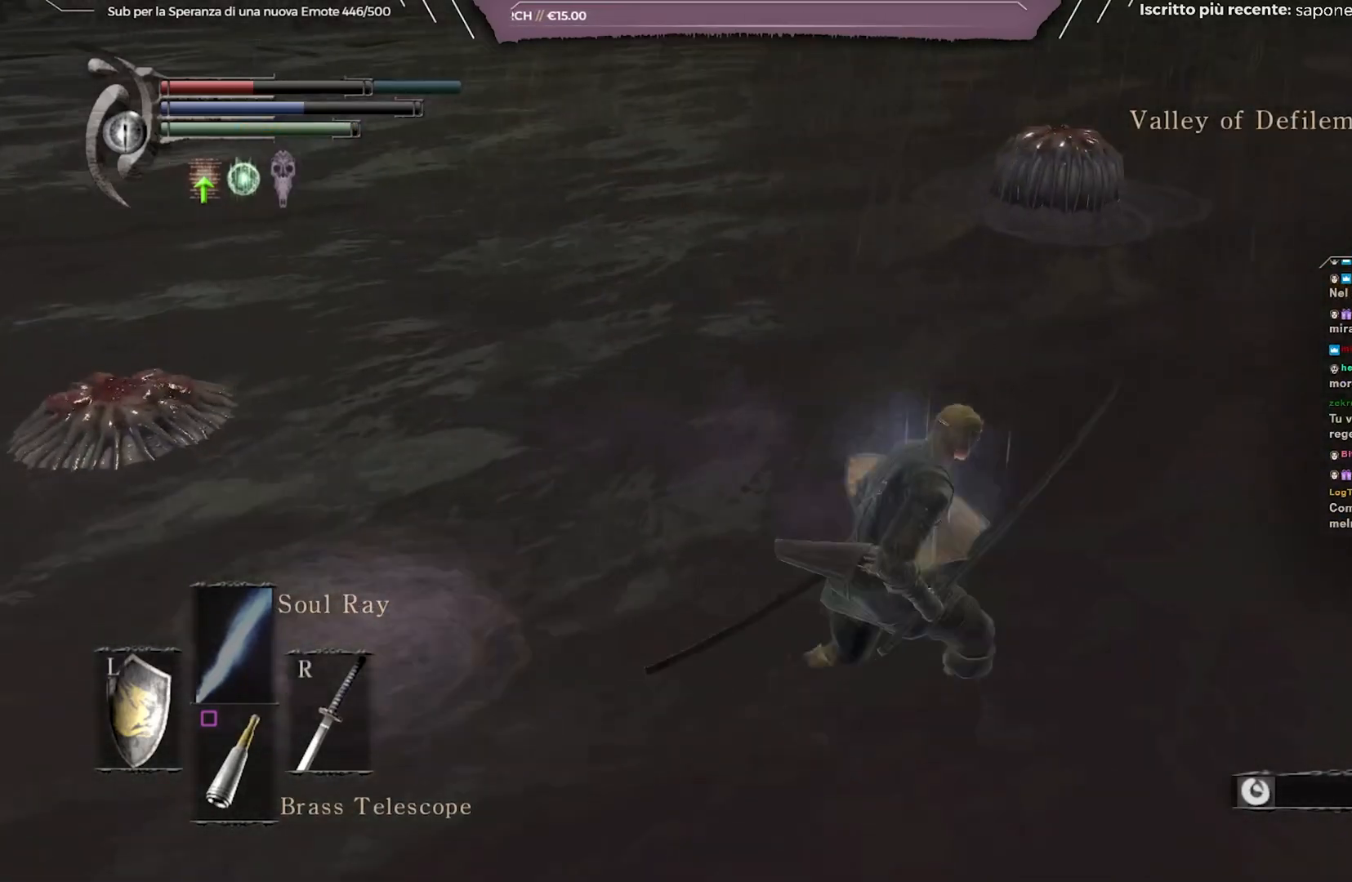
{"buttons": ["B"], "left_stick": "up", "right_stick": "center", "events": [[83, "left_stick", "up-right"], [383, "left_stick", "up"]]}
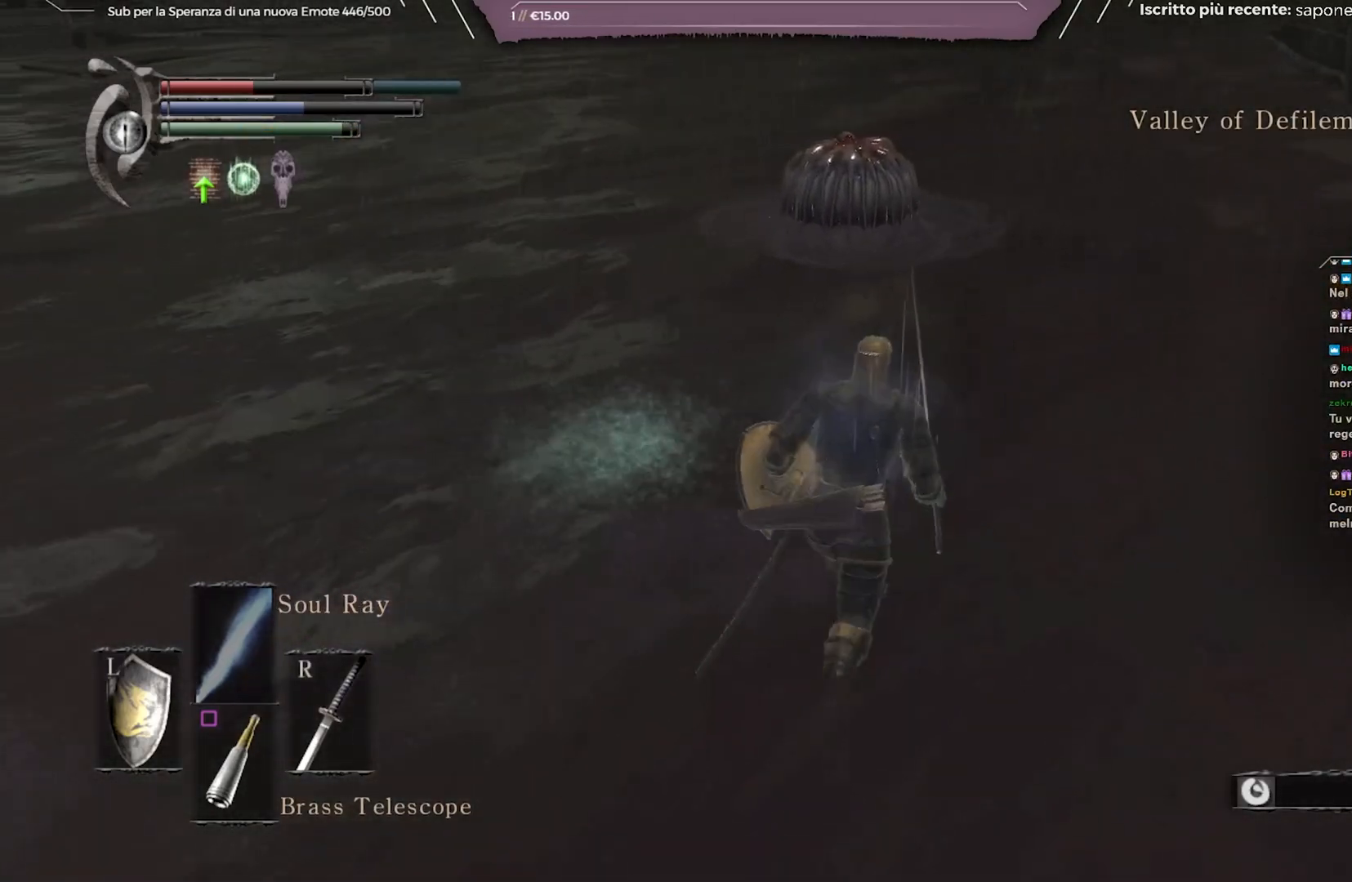
{"buttons": ["B"], "left_stick": "up", "right_stick": "center", "events": []}
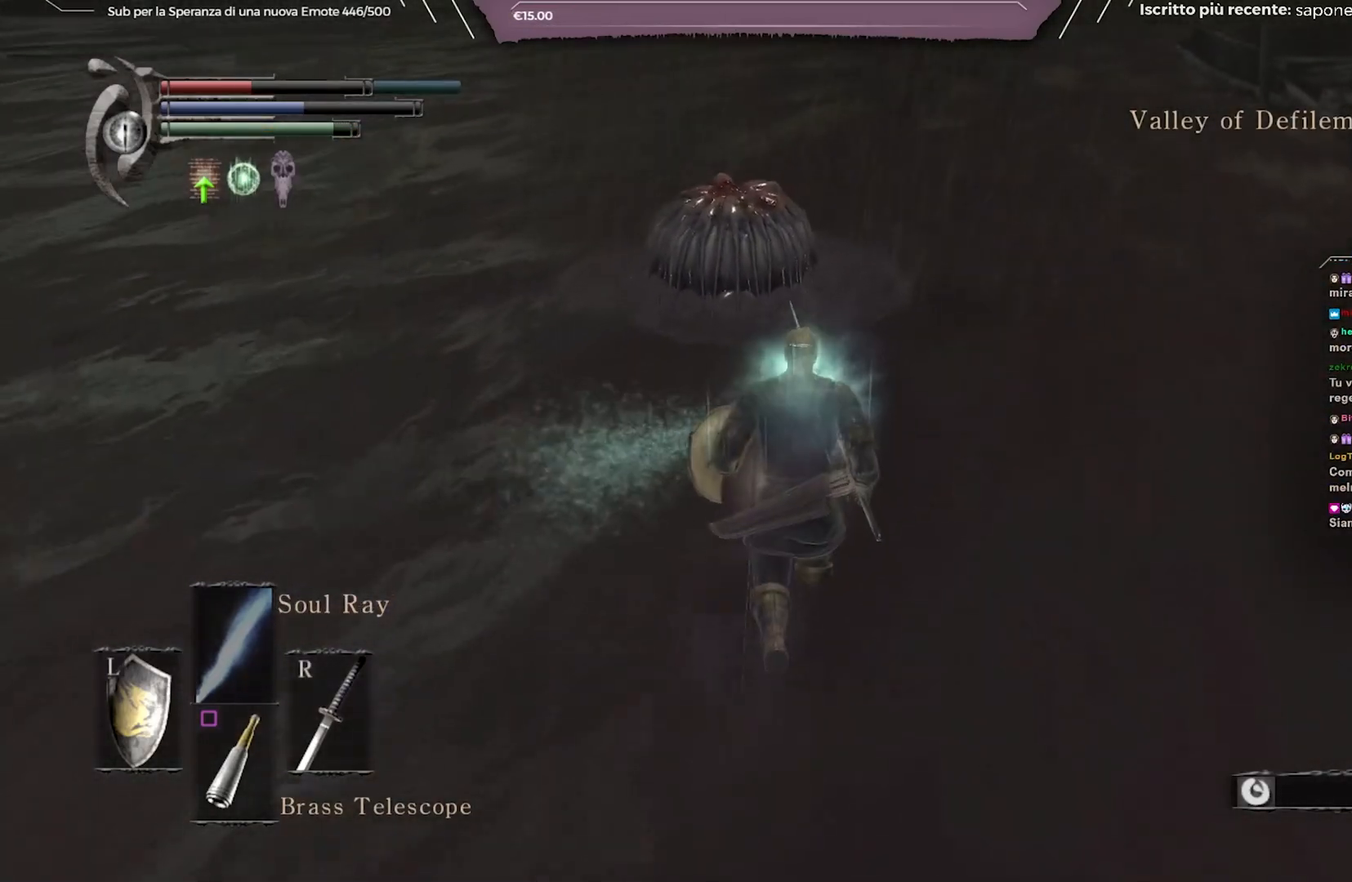
{"buttons": ["B"], "left_stick": "up", "right_stick": "center", "events": [[83, "R1", "down"], [167, "R1", "up"]]}
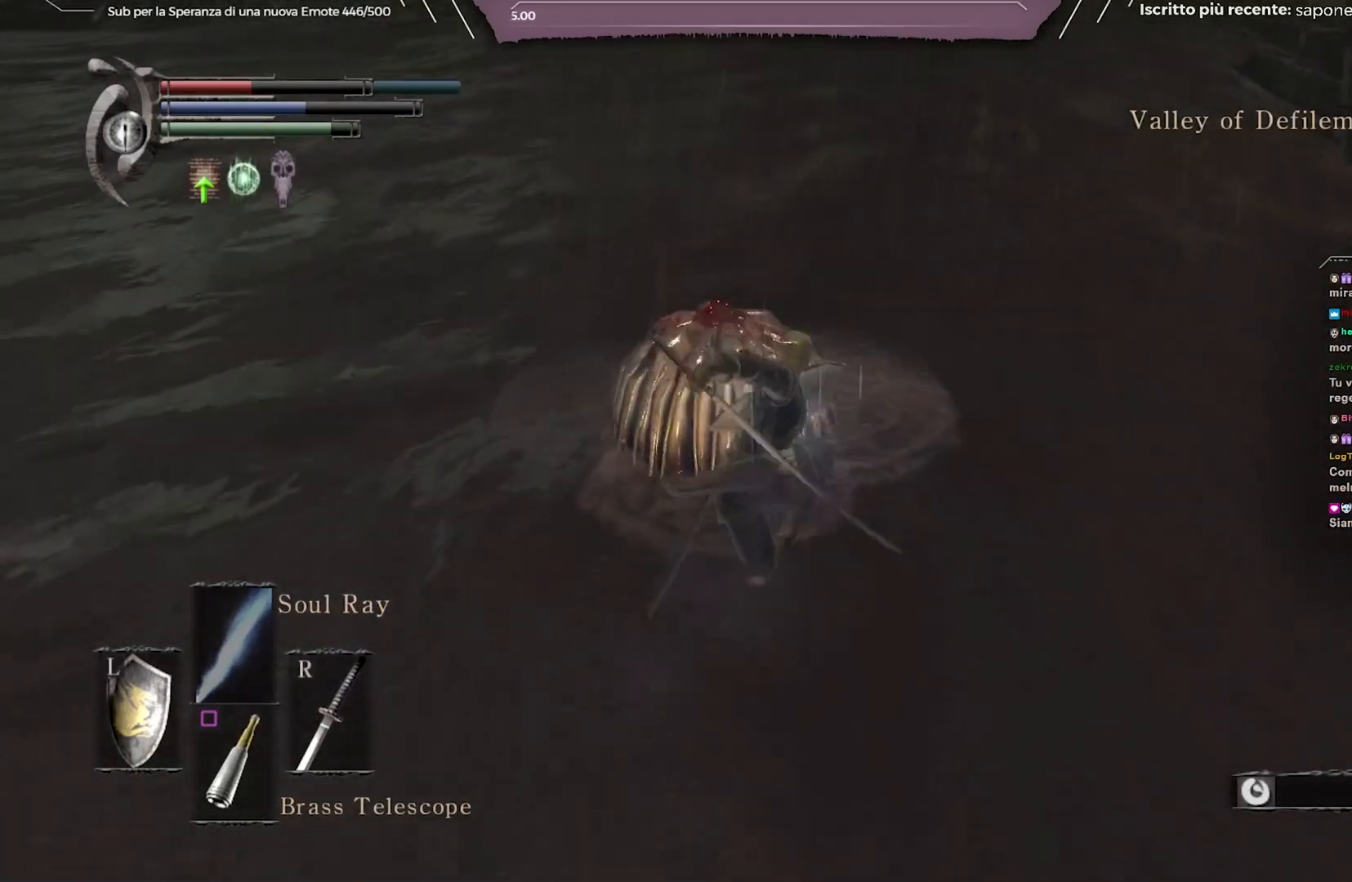
{"buttons": [], "left_stick": "up", "right_stick": "right", "events": [[50, "B", "up"], [350, "right_stick", "right"]]}
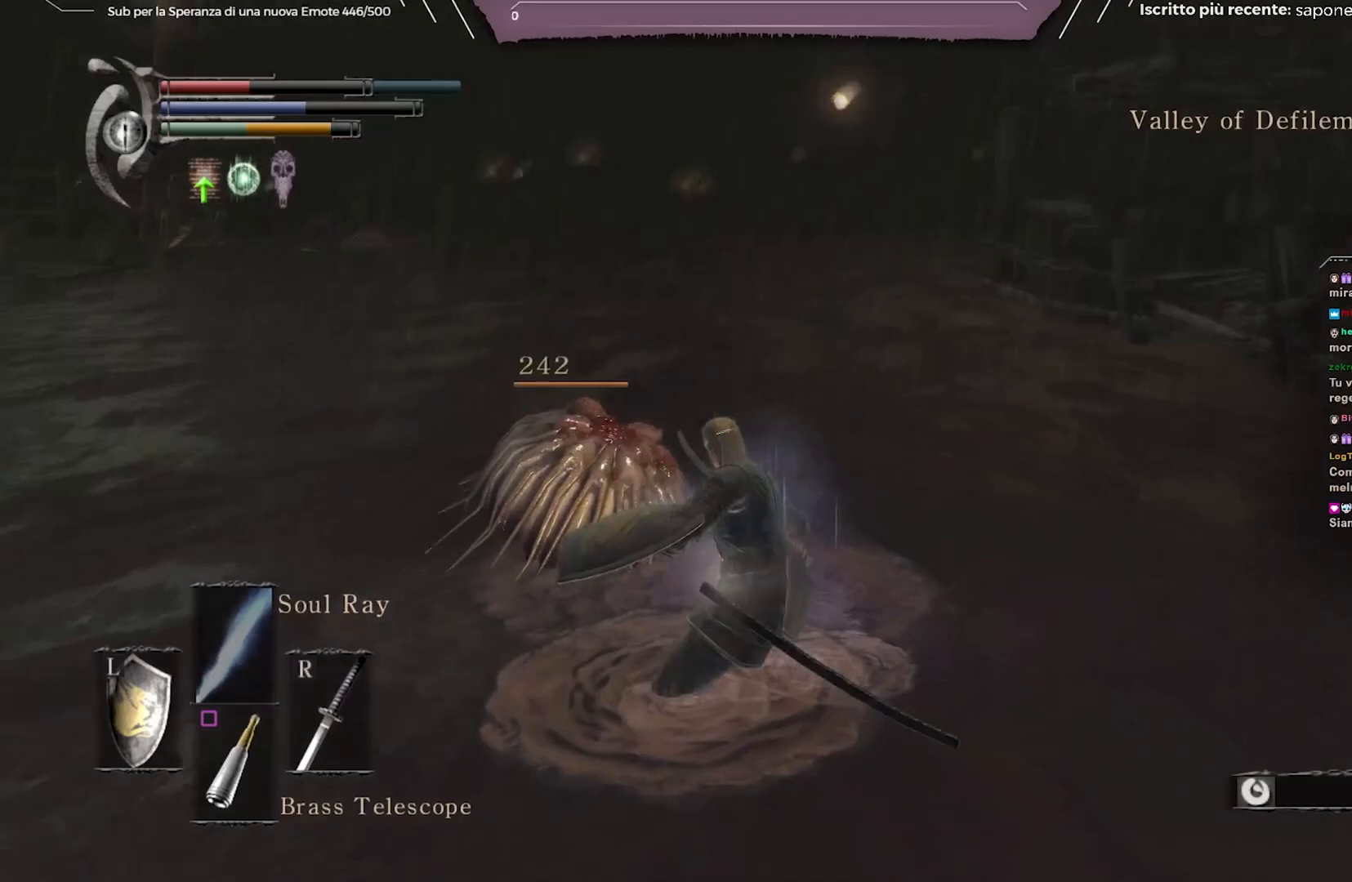
{"buttons": [], "left_stick": "up-right", "right_stick": "center", "events": [[83, "left_stick", "up-right"], [133, "right_stick", "center"]]}
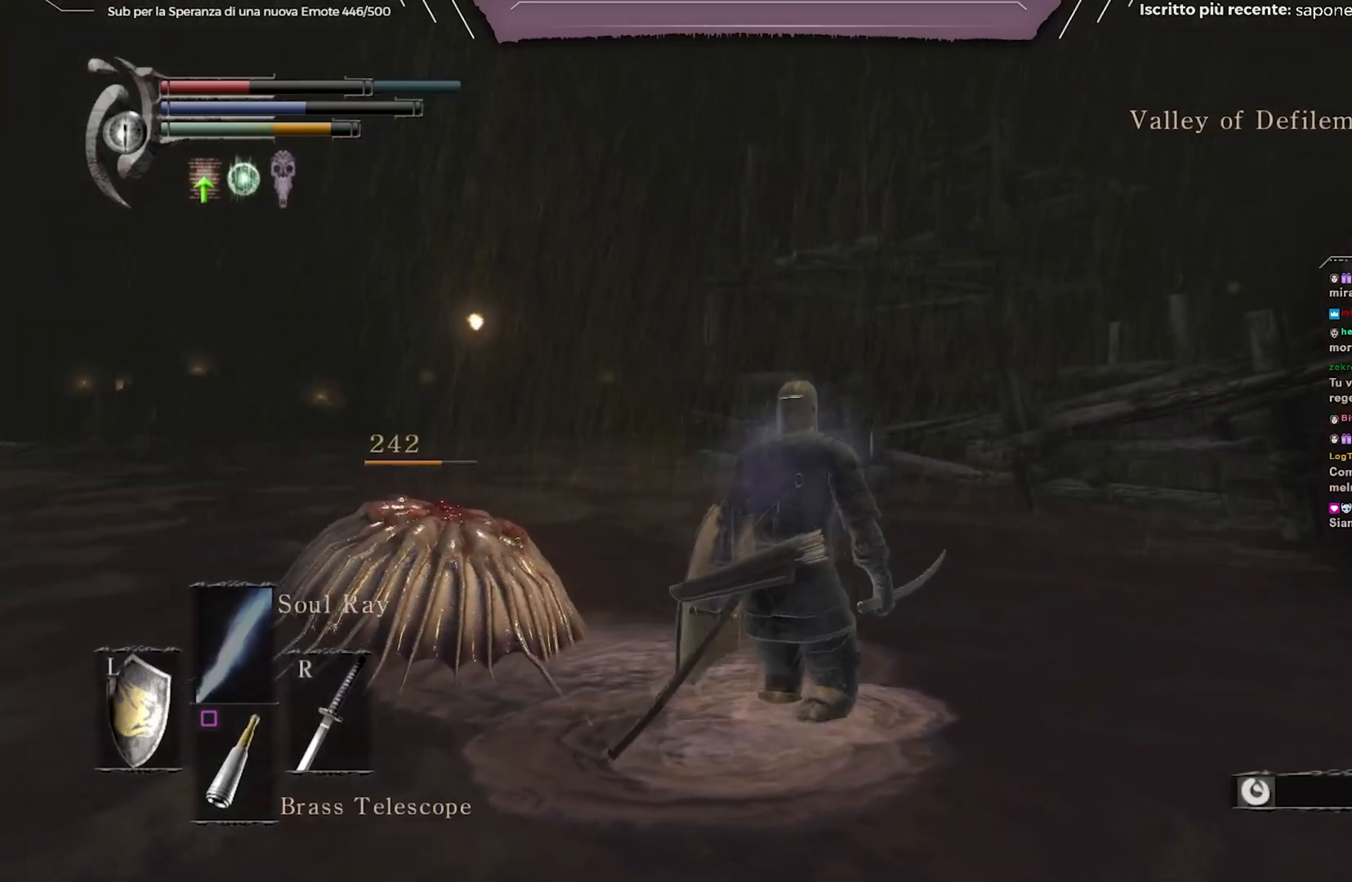
{"buttons": ["B"], "left_stick": "up", "right_stick": "down-right", "events": [[17, "left_stick", "up"], [117, "B", "down"], [367, "right_stick", "down-right"]]}
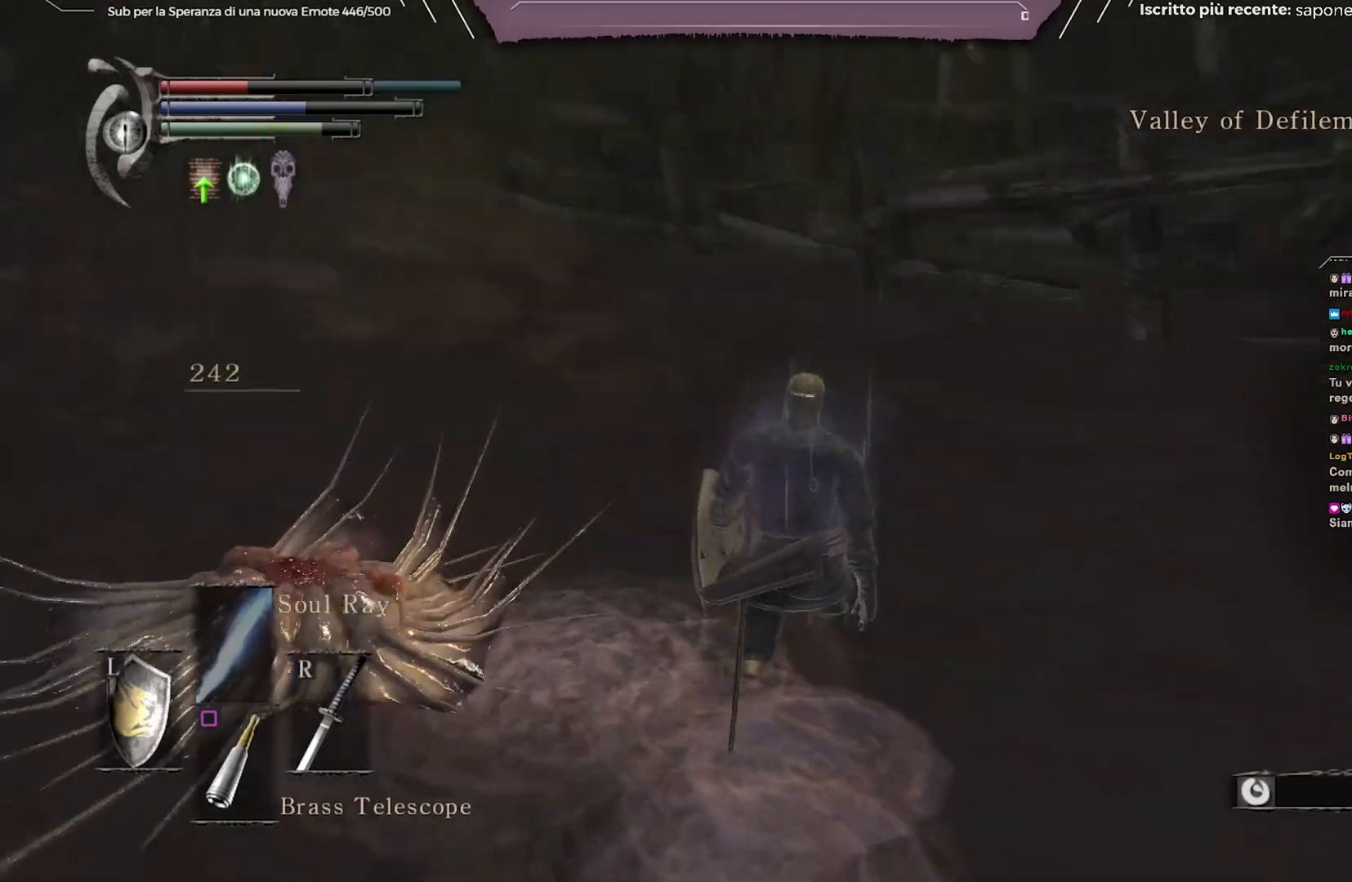
{"buttons": ["B"], "left_stick": "up", "right_stick": "center", "events": [[17, "right_stick", "center"]]}
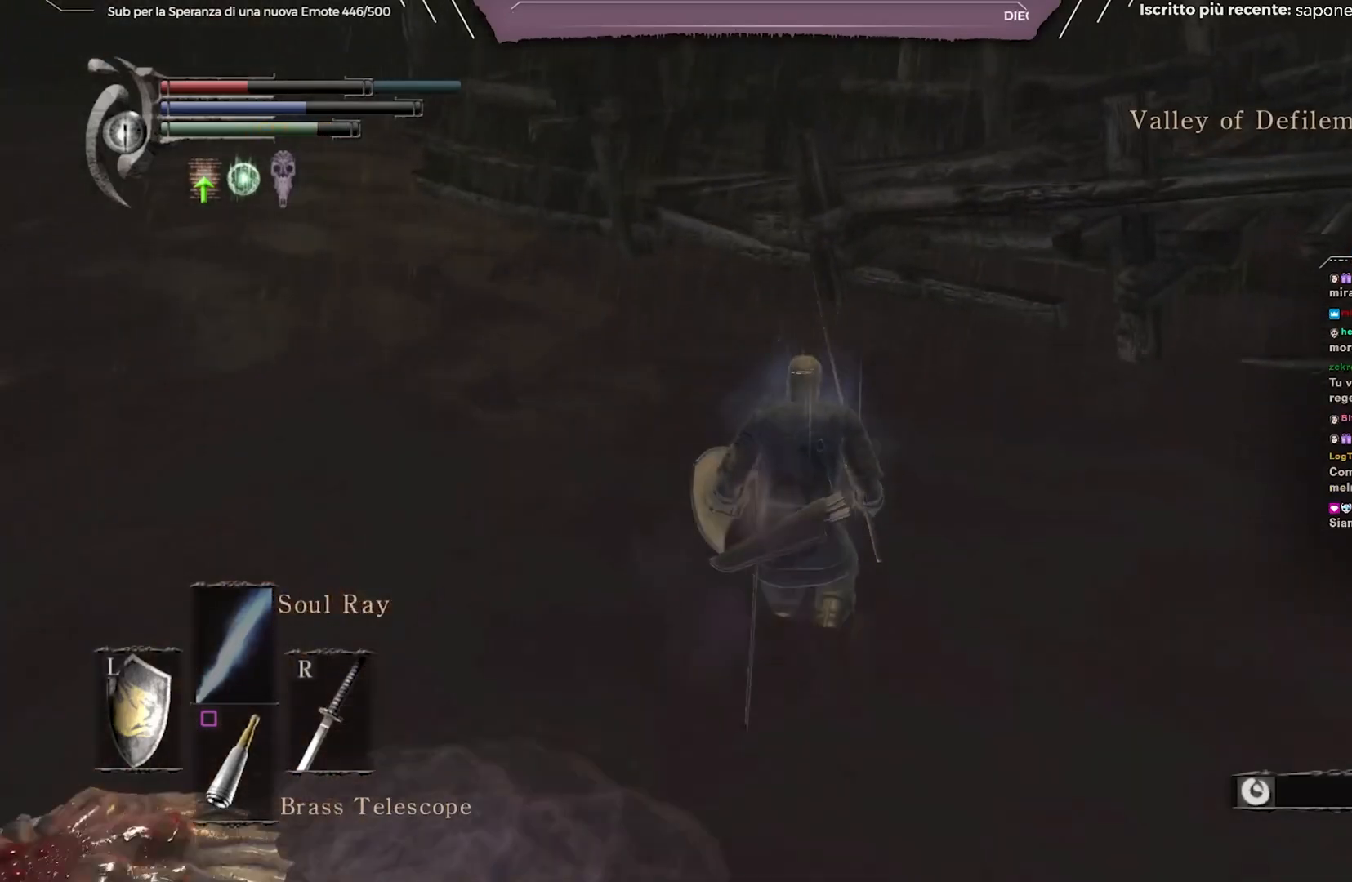
{"buttons": [], "left_stick": "up", "right_stick": "center", "events": [[100, "B", "up"]]}
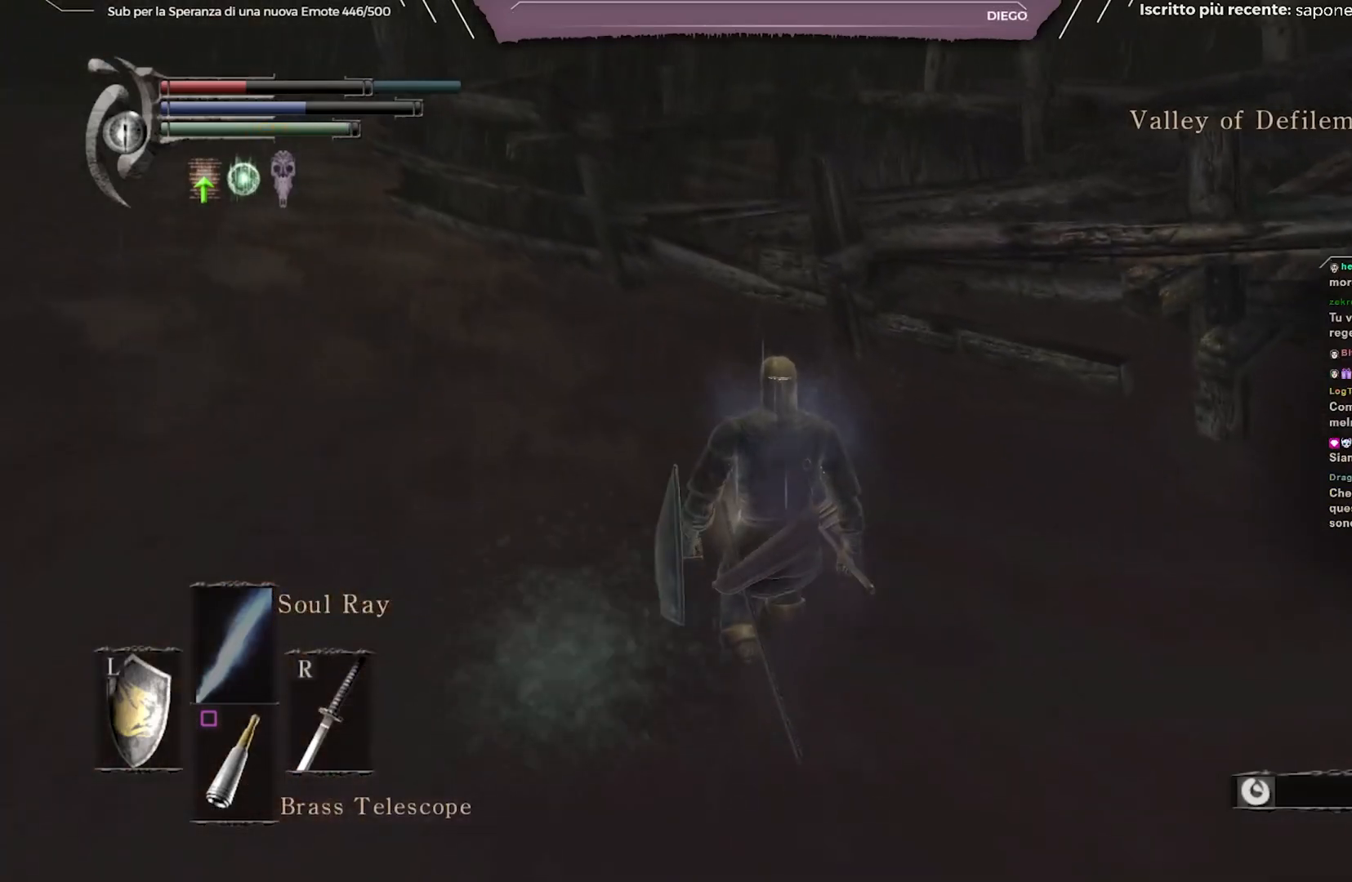
{"buttons": [], "left_stick": "up", "right_stick": "center", "events": [[100, "DPAD_DOWN", "down"], [233, "DPAD_DOWN", "up"]]}
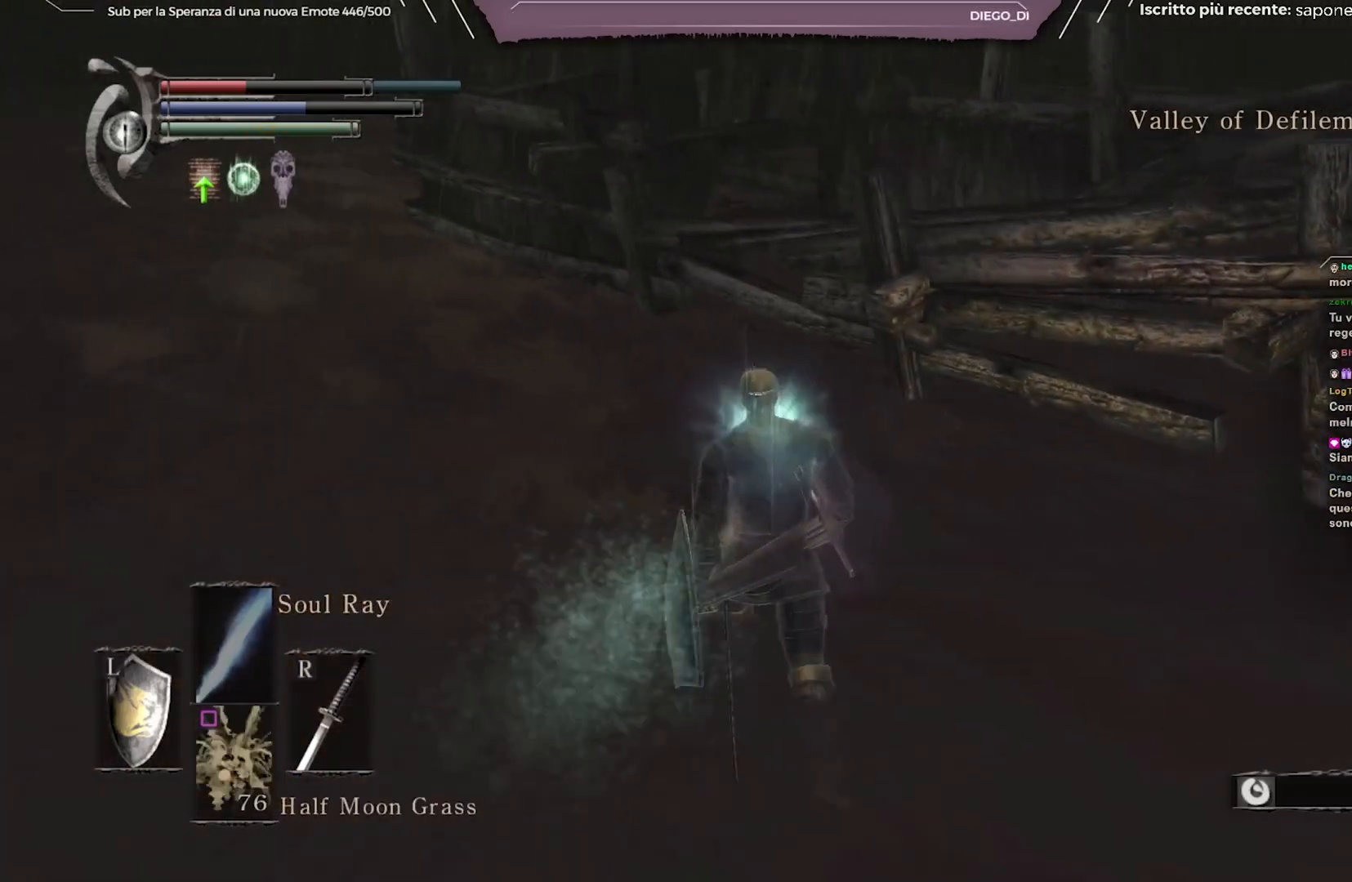
{"buttons": ["B"], "left_stick": "up", "right_stick": "center", "events": [[450, "B", "down"]]}
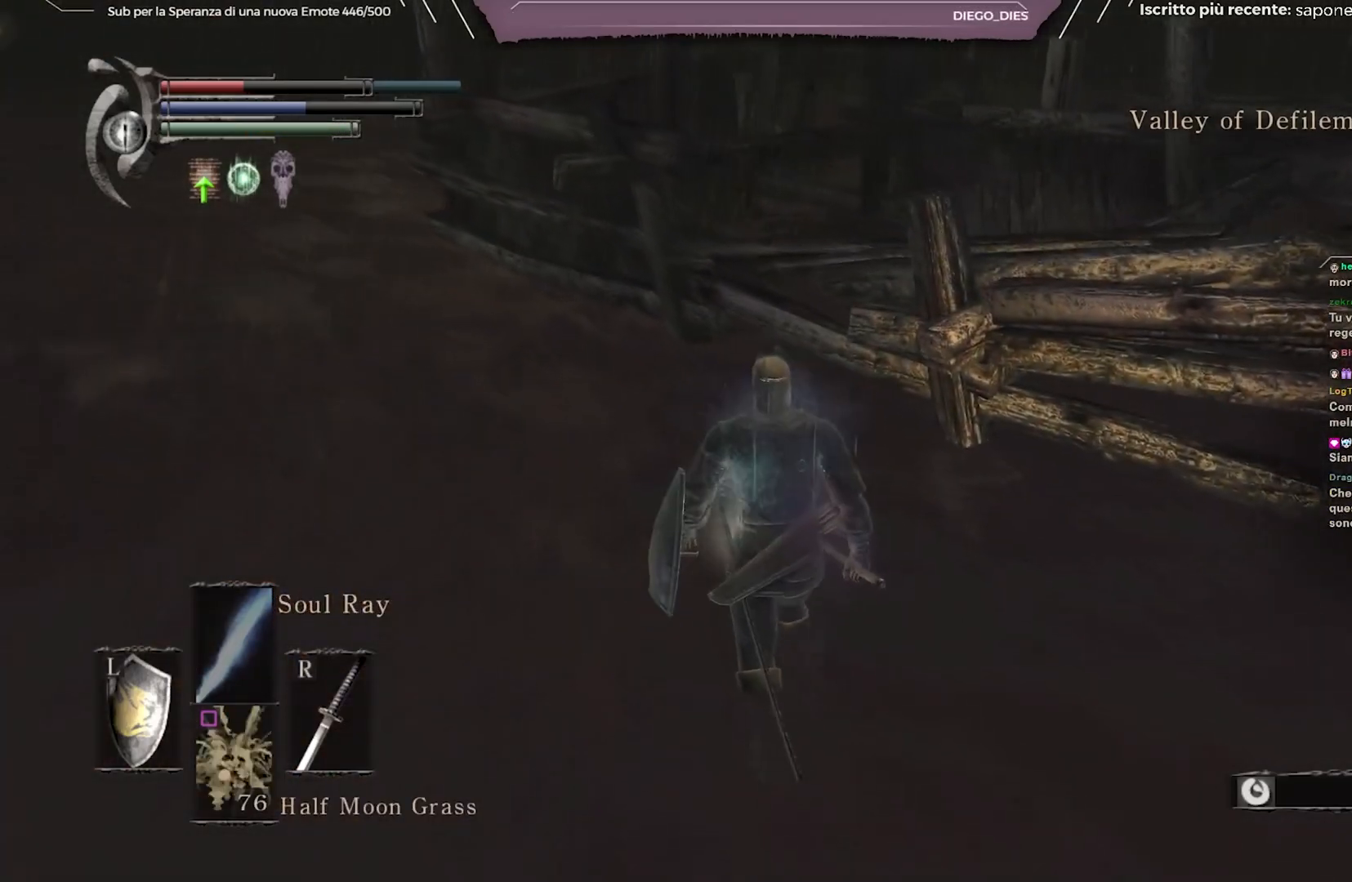
{"buttons": ["B"], "left_stick": "up", "right_stick": "center", "events": [[233, "right_stick", "left"], [450, "right_stick", "center"]]}
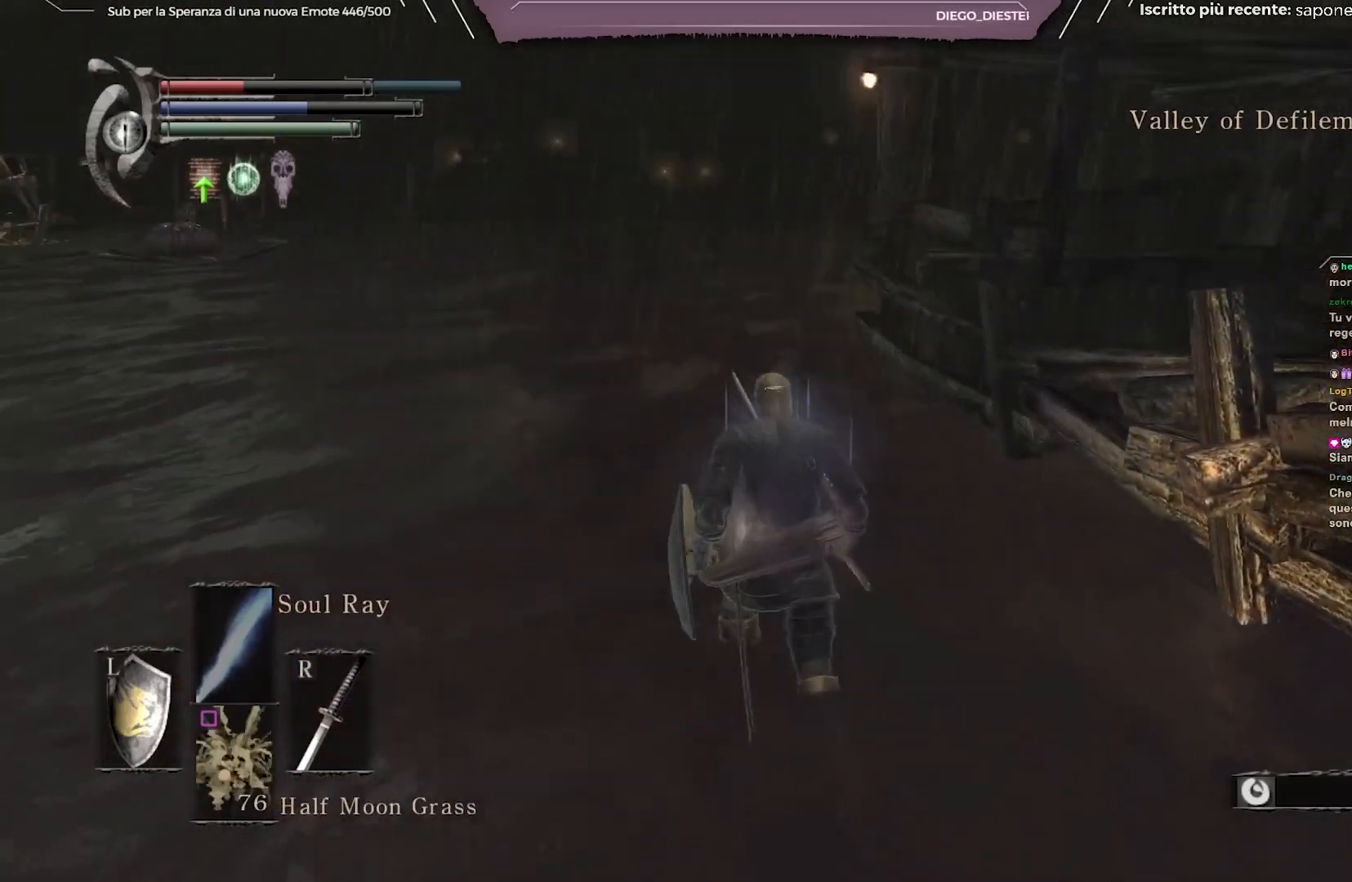
{"buttons": ["B"], "left_stick": "up", "right_stick": "center", "events": []}
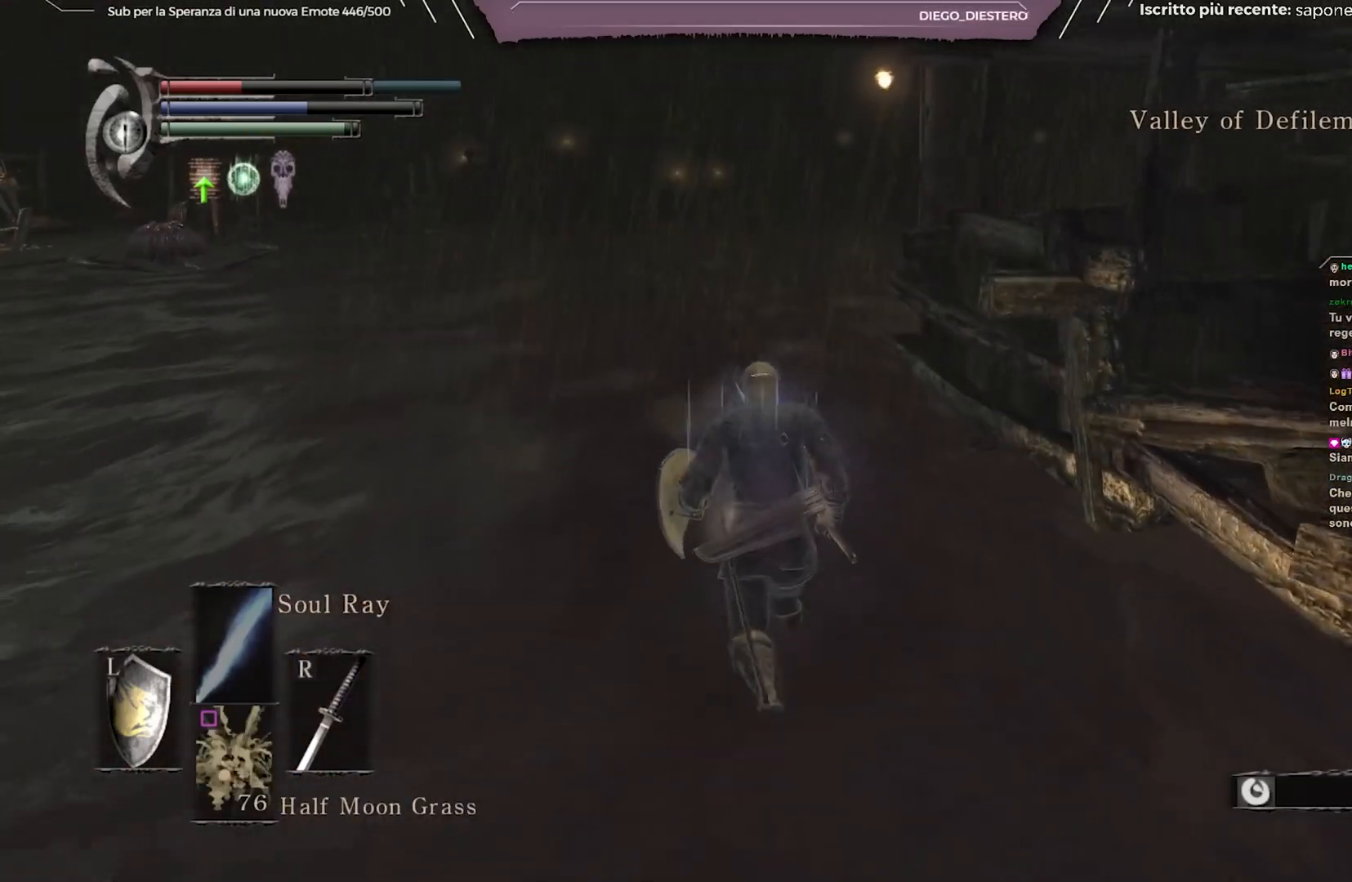
{"buttons": ["B"], "left_stick": "up", "right_stick": "center", "events": [[117, "right_stick", "left"], [267, "right_stick", "center"]]}
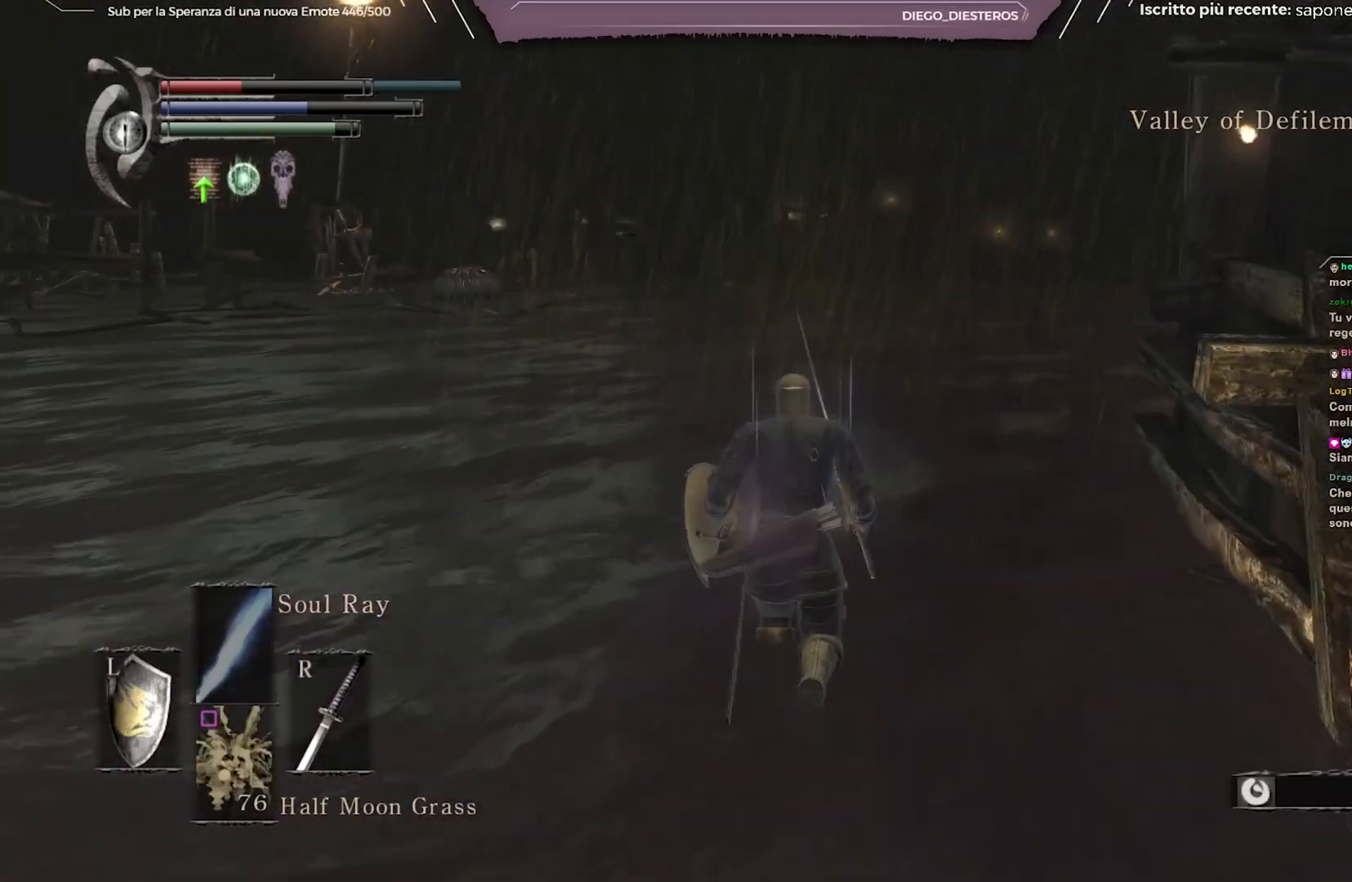
{"buttons": ["B"], "left_stick": "up", "right_stick": "center", "events": [[367, "right_stick", "right"], [500, "right_stick", "center"]]}